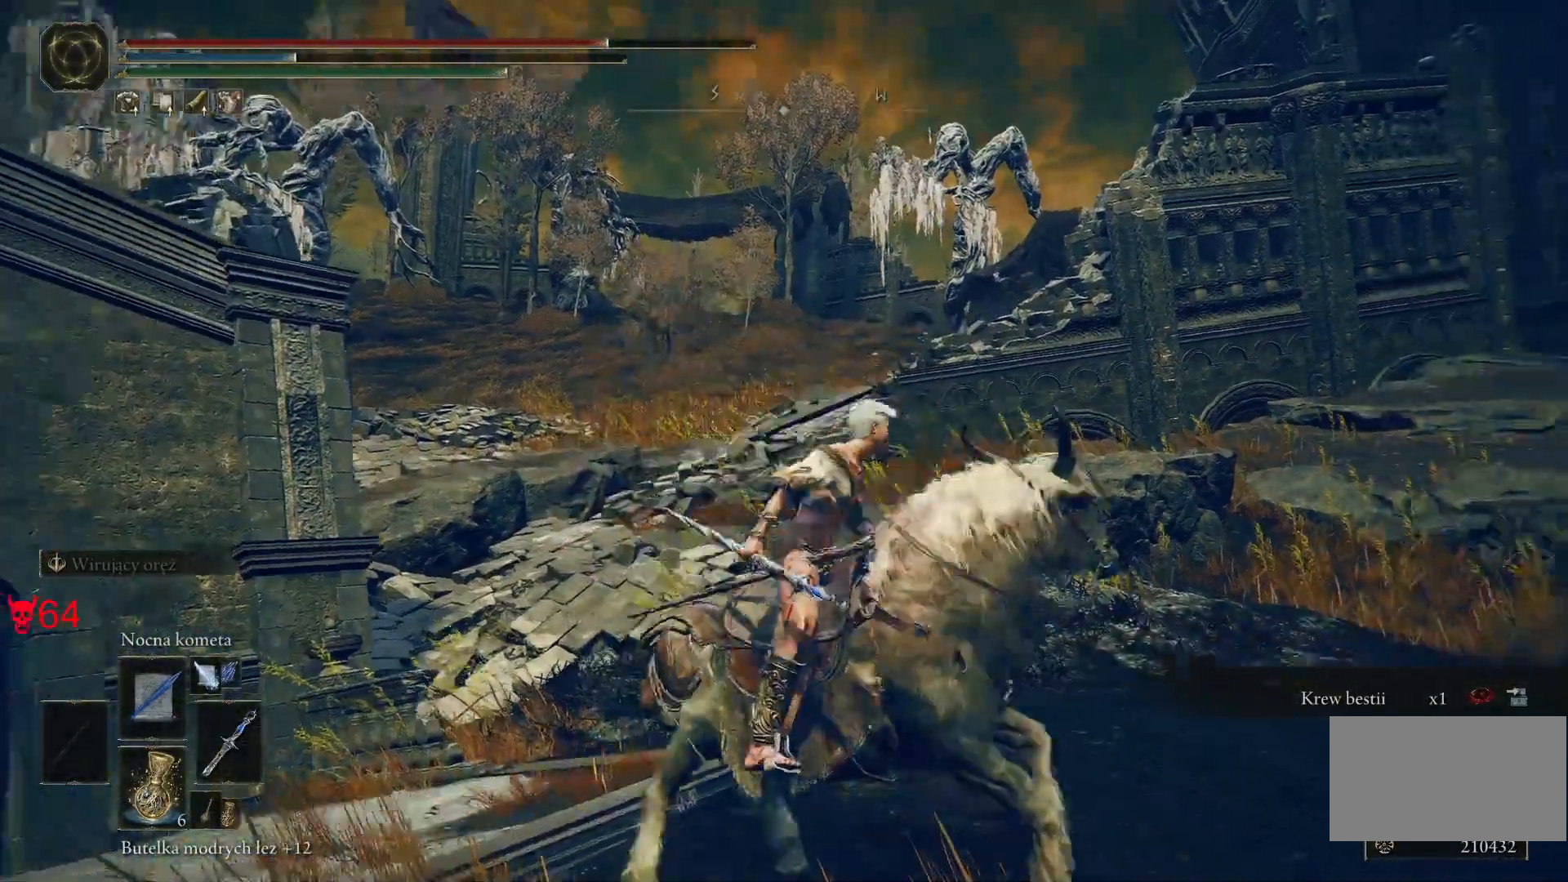
Gameplay with keyboard and mouse; each line is a JSON object with the keys and mouse buttons held at the frame after it. "events" lists presses ("down") and releases ("up") of "a", "ctrl", "d", "e", "q", "s", "shift", "space", "w", "mouse_left", "mouse_wheel", "mouse_right", "mouse_mb4" and "mouse_mb5" between this image and that frame as [ms after this image, input, new state], when the widget could be followed in between. "mouse_left", "mouse_wheel", "mouse_right", "mouse_mb4", "mouse_mb5" = the "left", "wheel", "right", "mb4", "mb5" buttons of the "mouse" list. No other keys are recorded. "wheel" means that the mouse wheel is clicked or scrolled. Mouse movement is not recorded.
{"keys": ["w"], "mouse": [], "events": []}
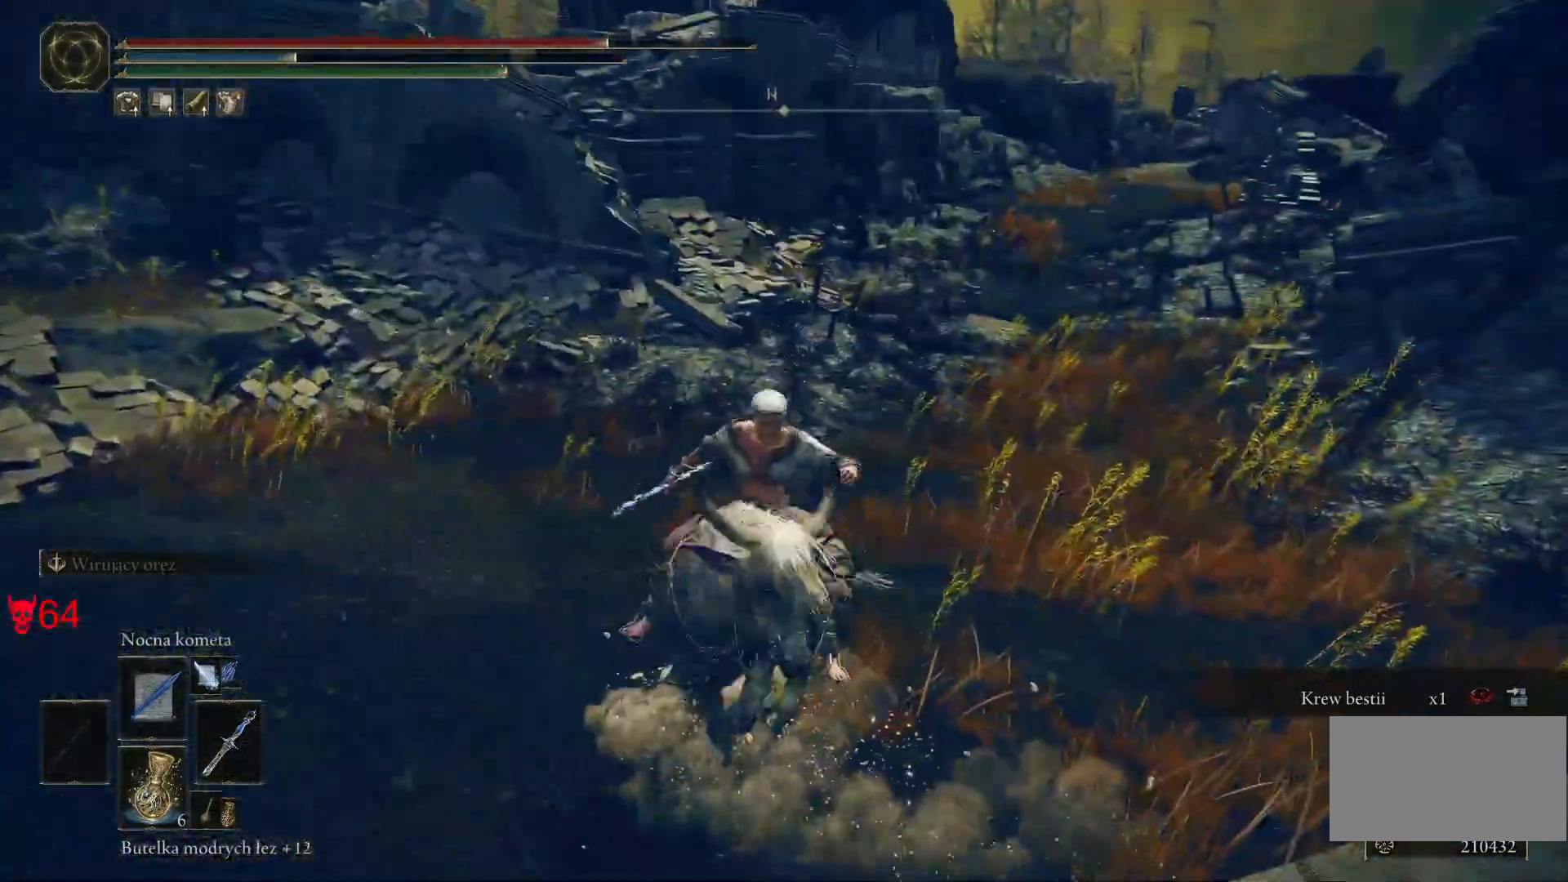
{"keys": ["w"], "mouse": [], "events": []}
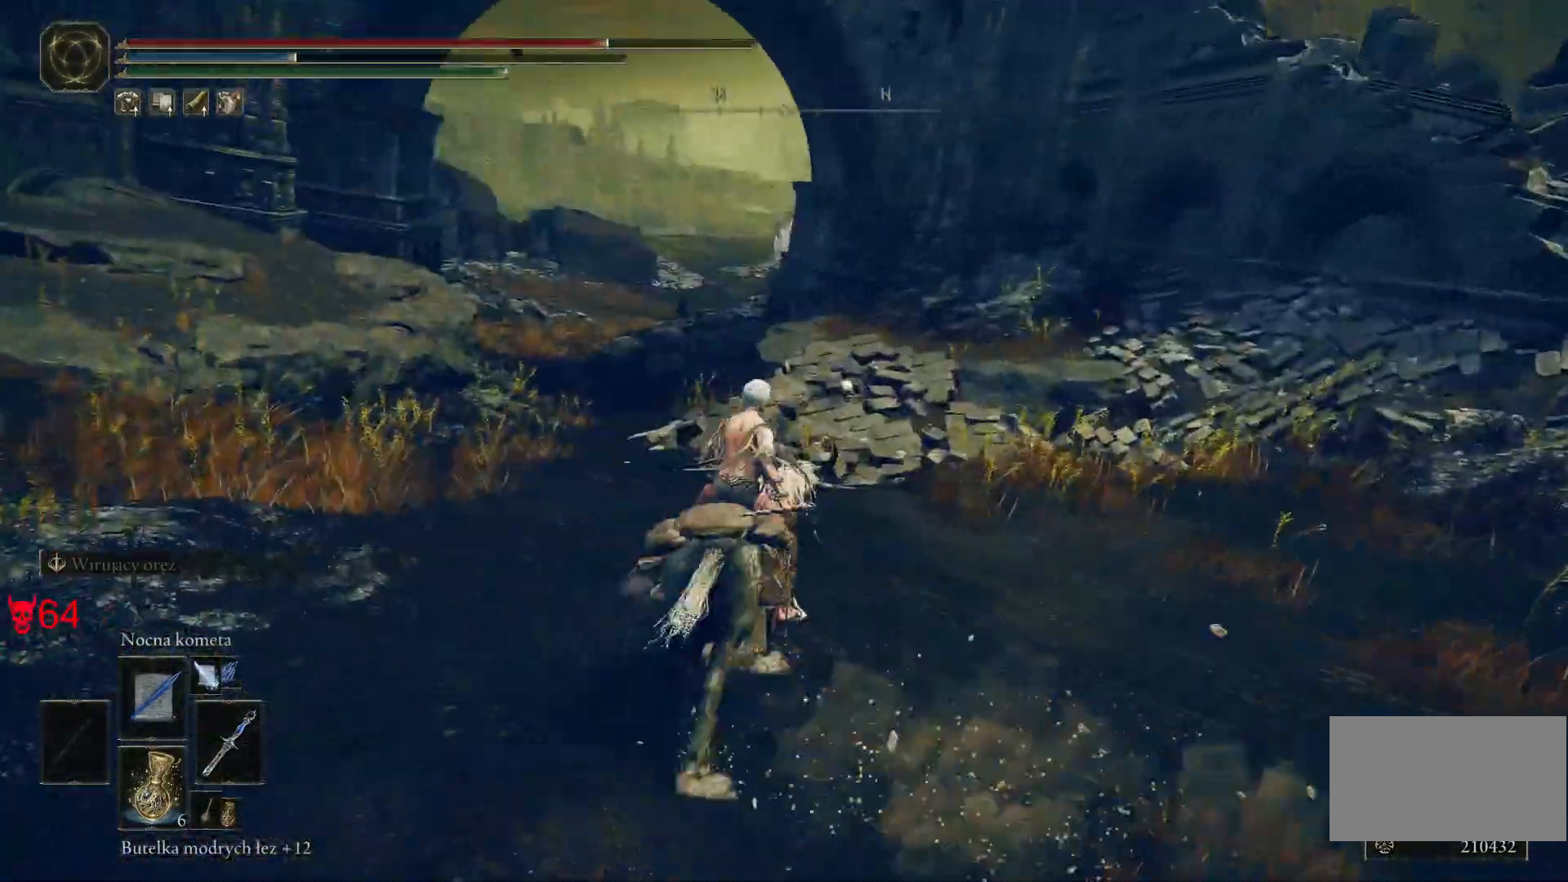
{"keys": ["d", "w"], "mouse": [], "events": [[17, "d", "down"]]}
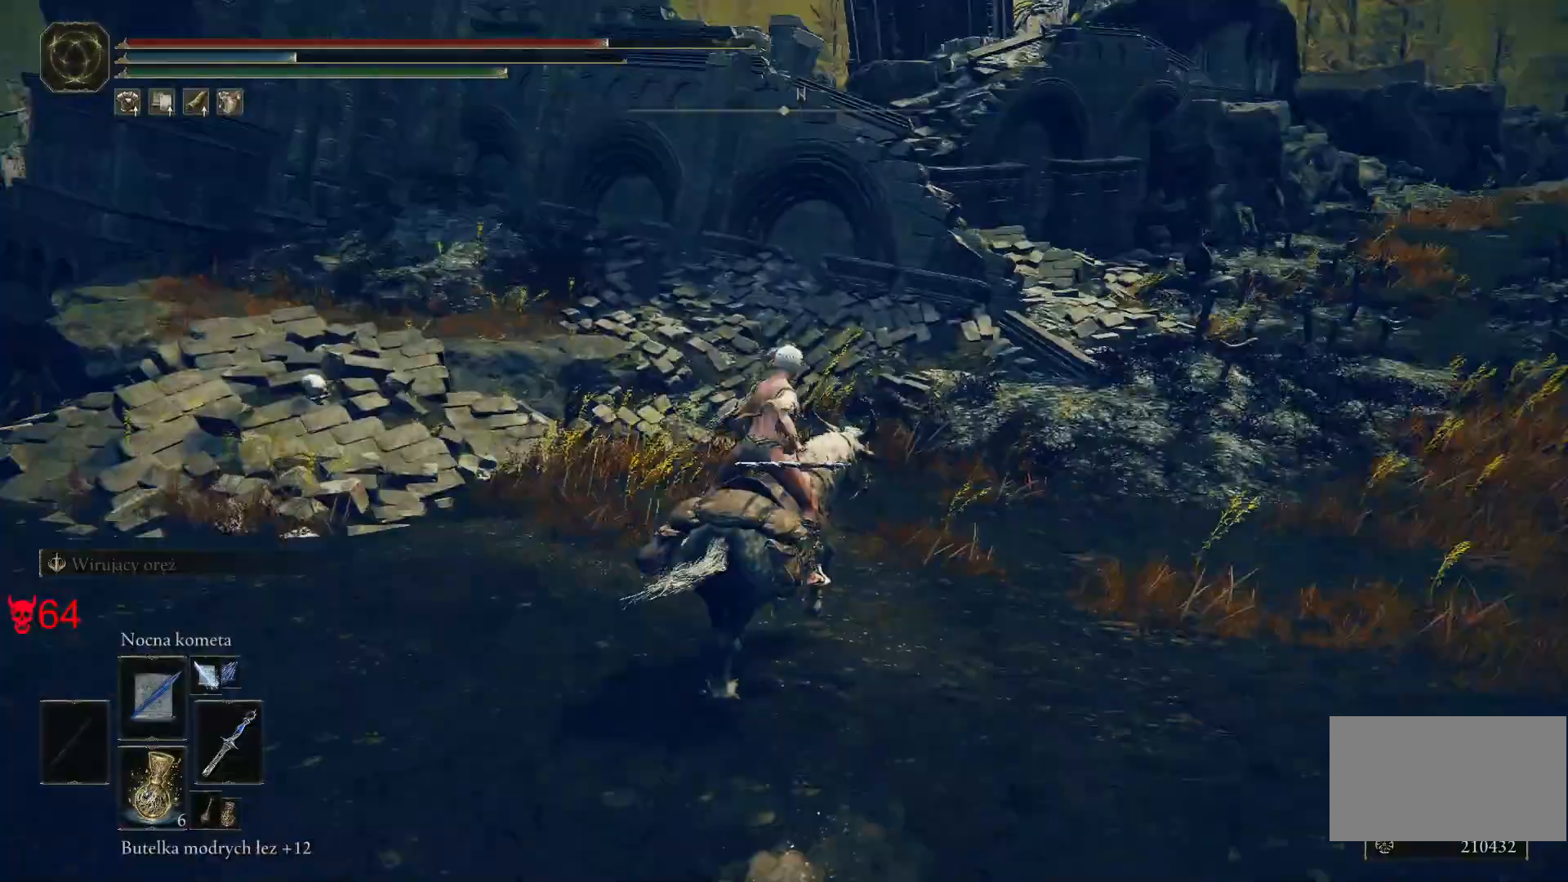
{"keys": ["w"], "mouse": [], "events": [[17, "d", "up"], [317, "mouse_wheel", "down"], [450, "mouse_wheel", "up"]]}
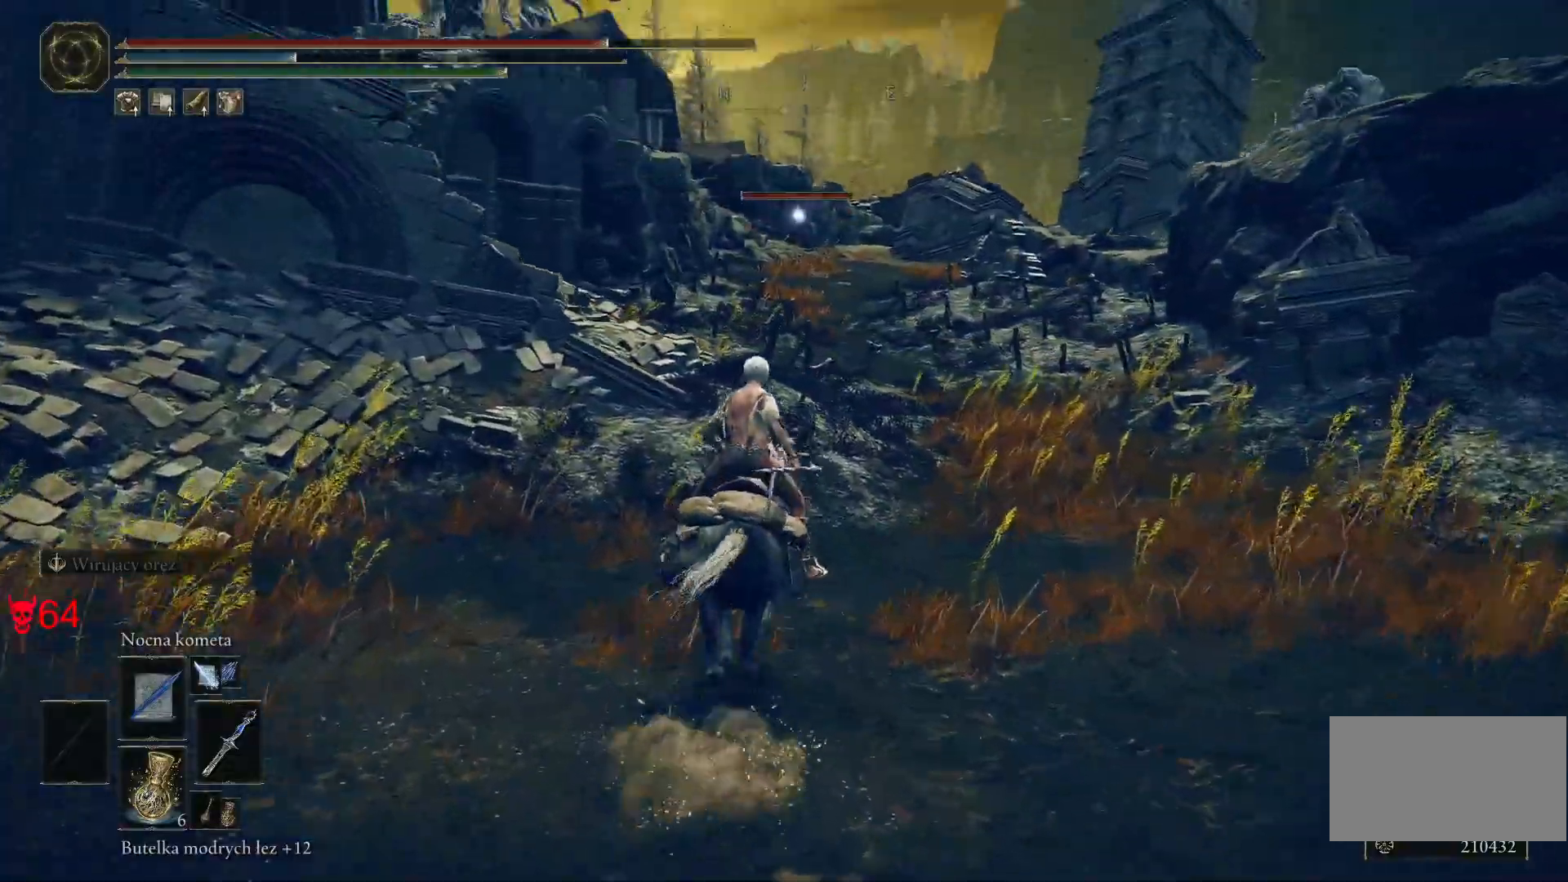
{"keys": ["w"], "mouse": [], "events": []}
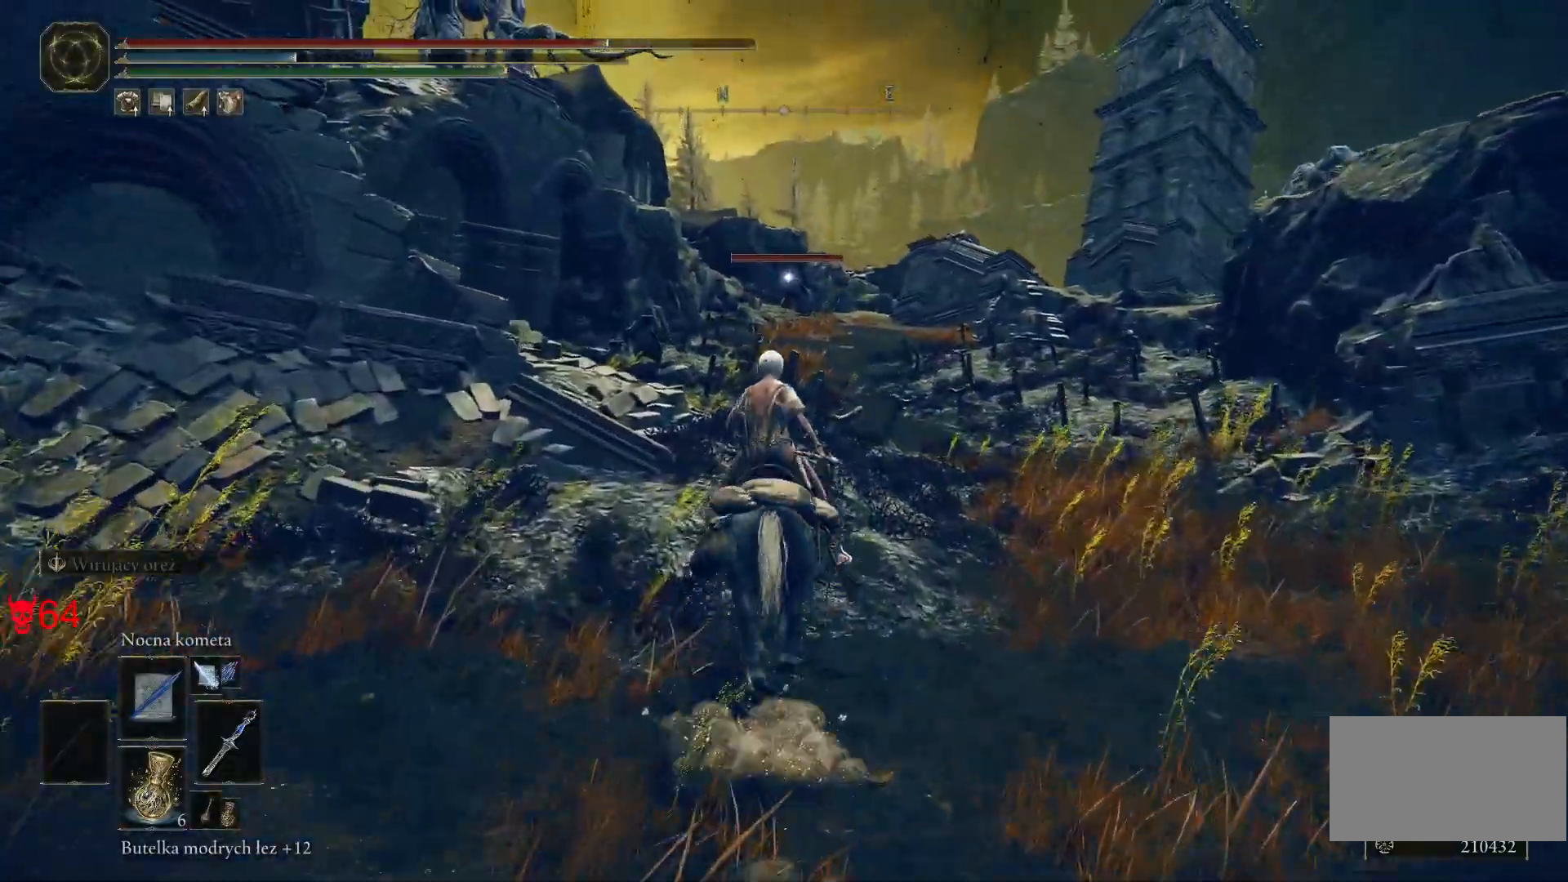
{"keys": ["w"], "mouse": [], "events": [[17, "mouse_wheel", "down"], [183, "mouse_wheel", "up"]]}
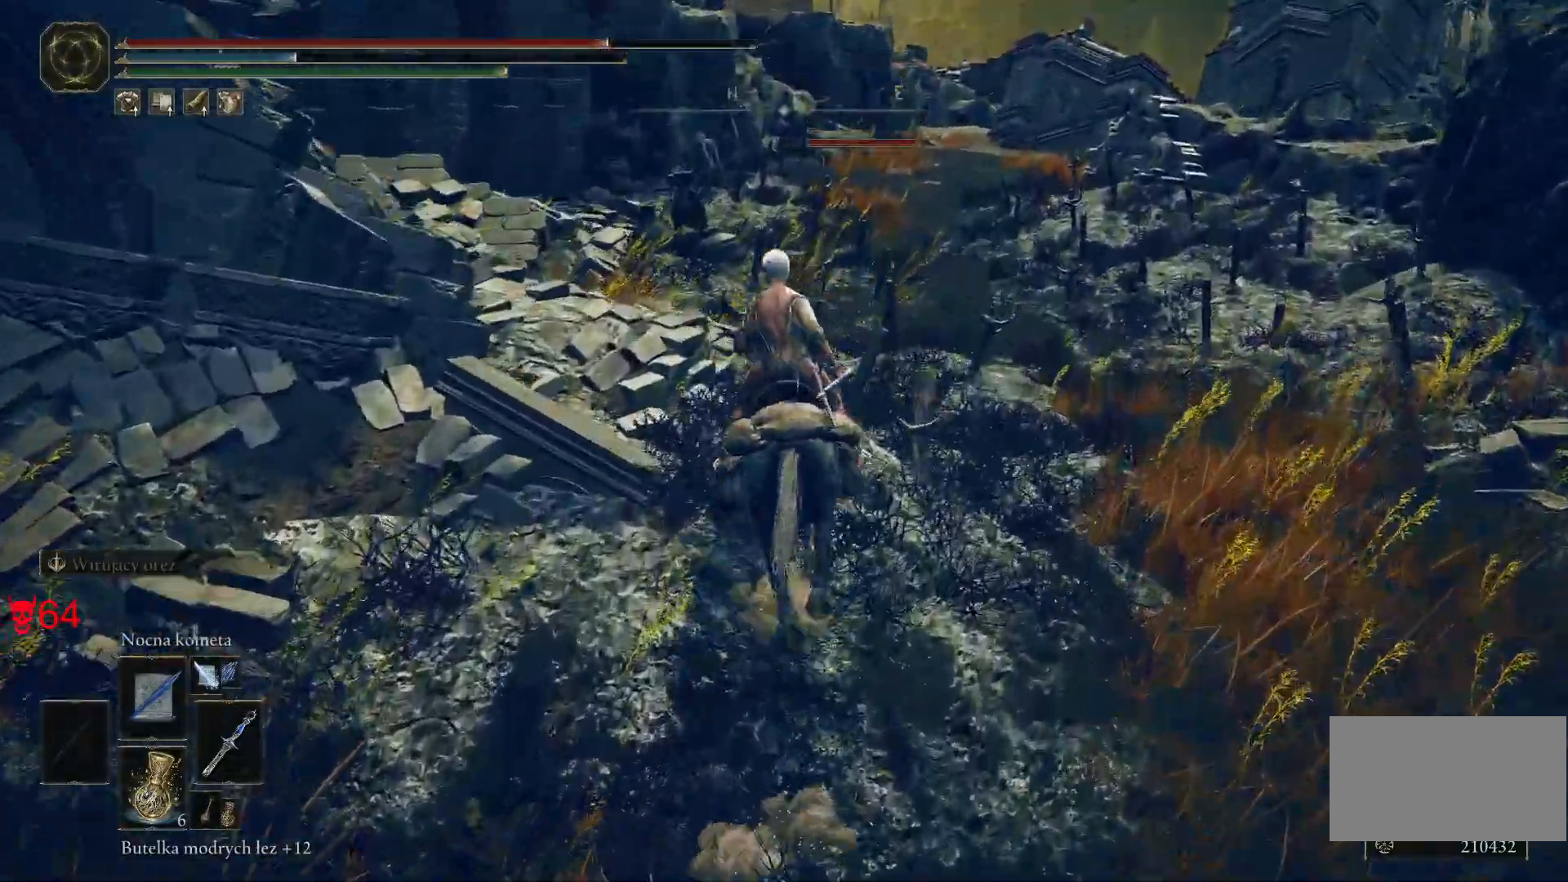
{"keys": ["w"], "mouse": [], "events": []}
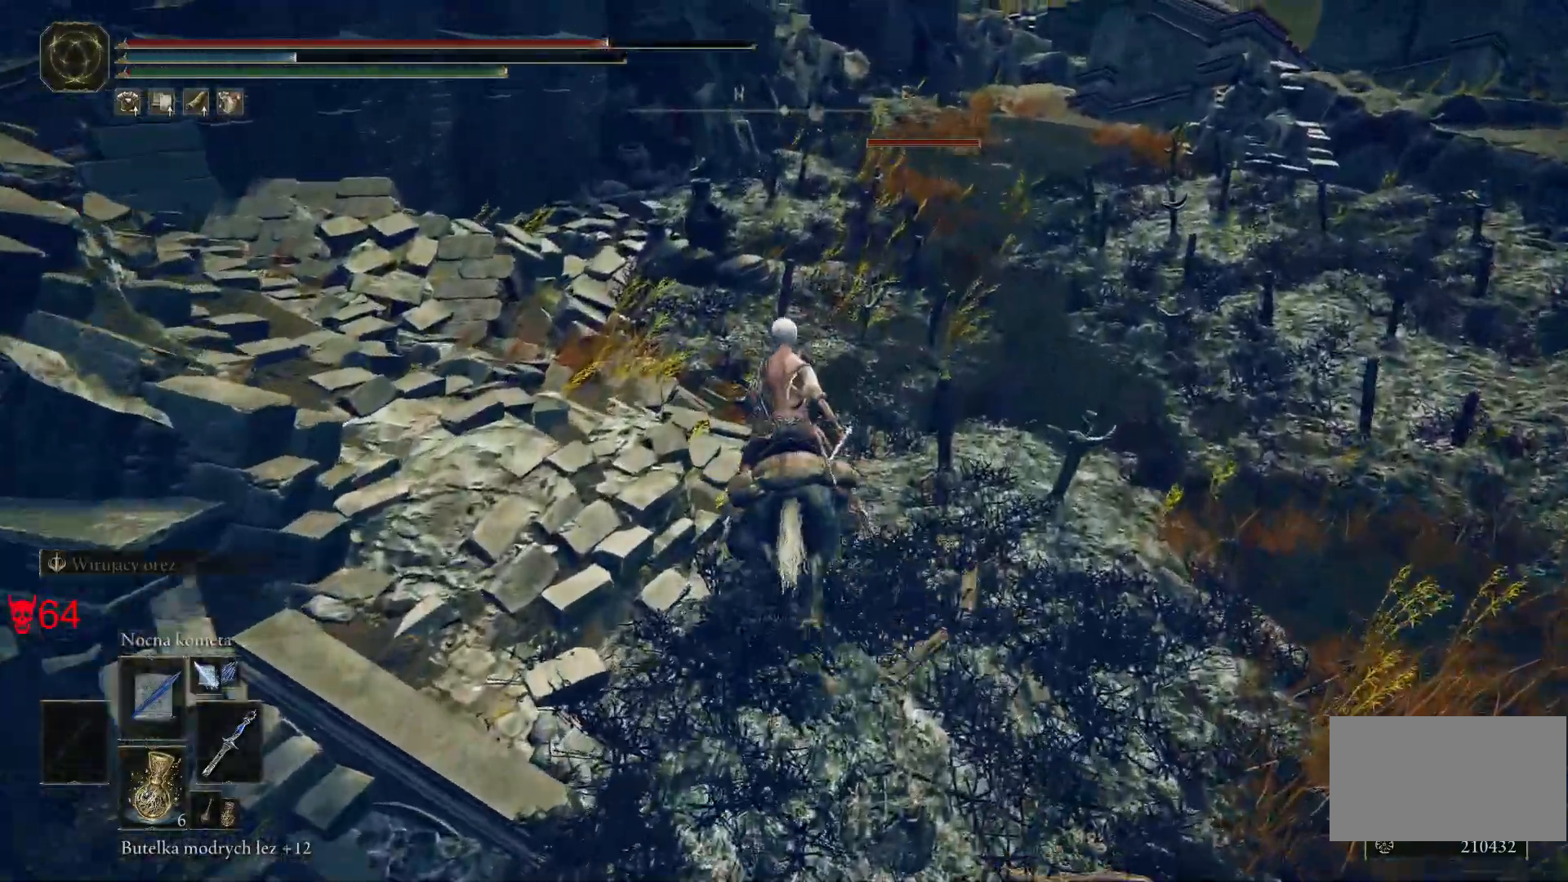
{"keys": ["w"], "mouse": [], "events": []}
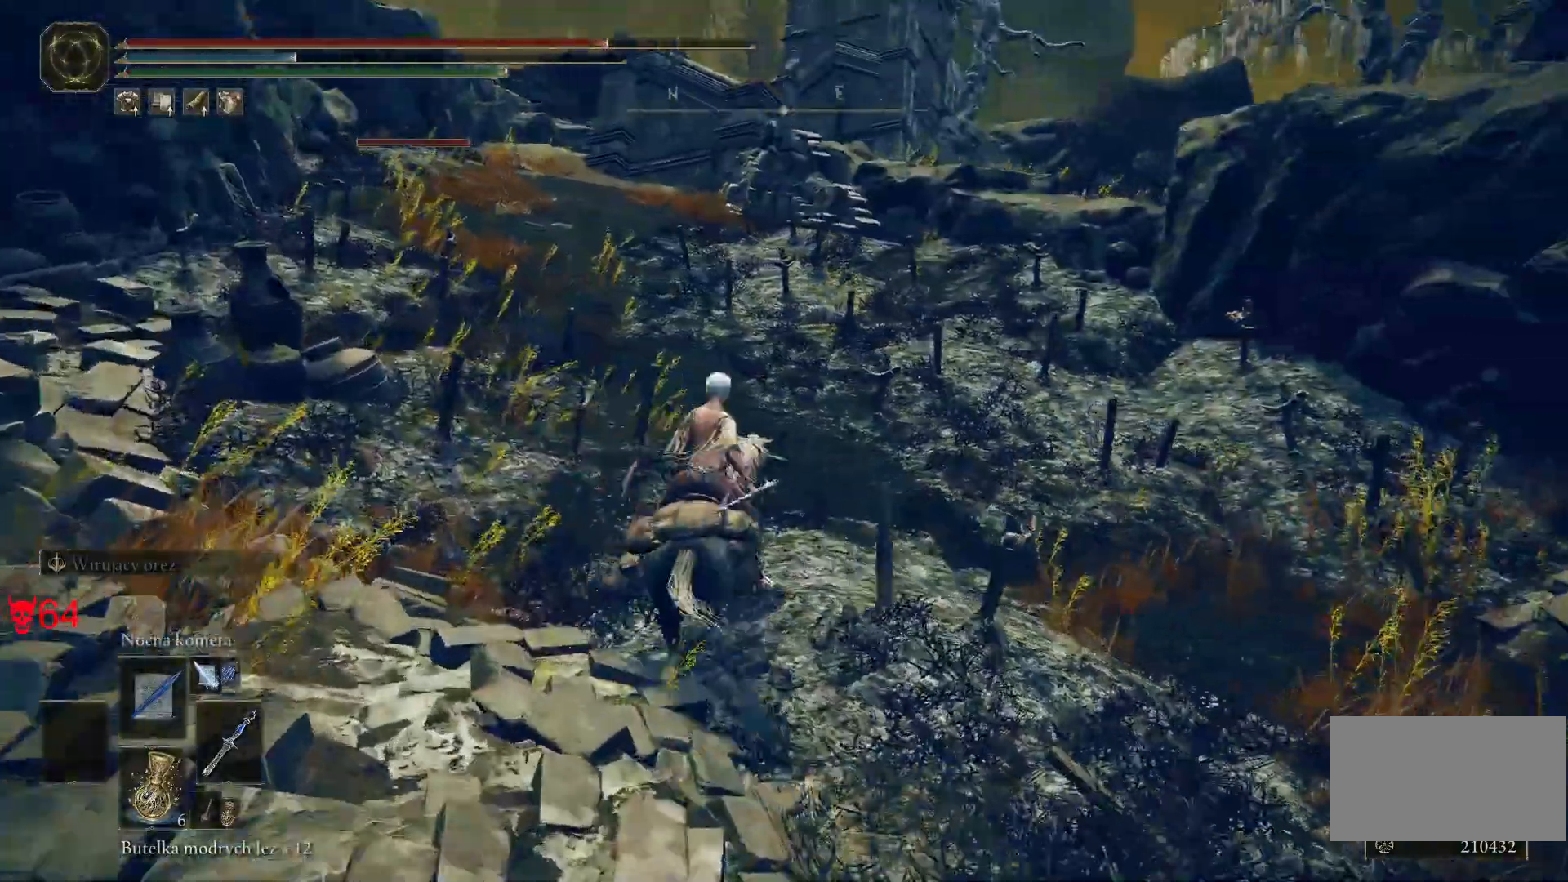
{"keys": ["w"], "mouse": [], "events": []}
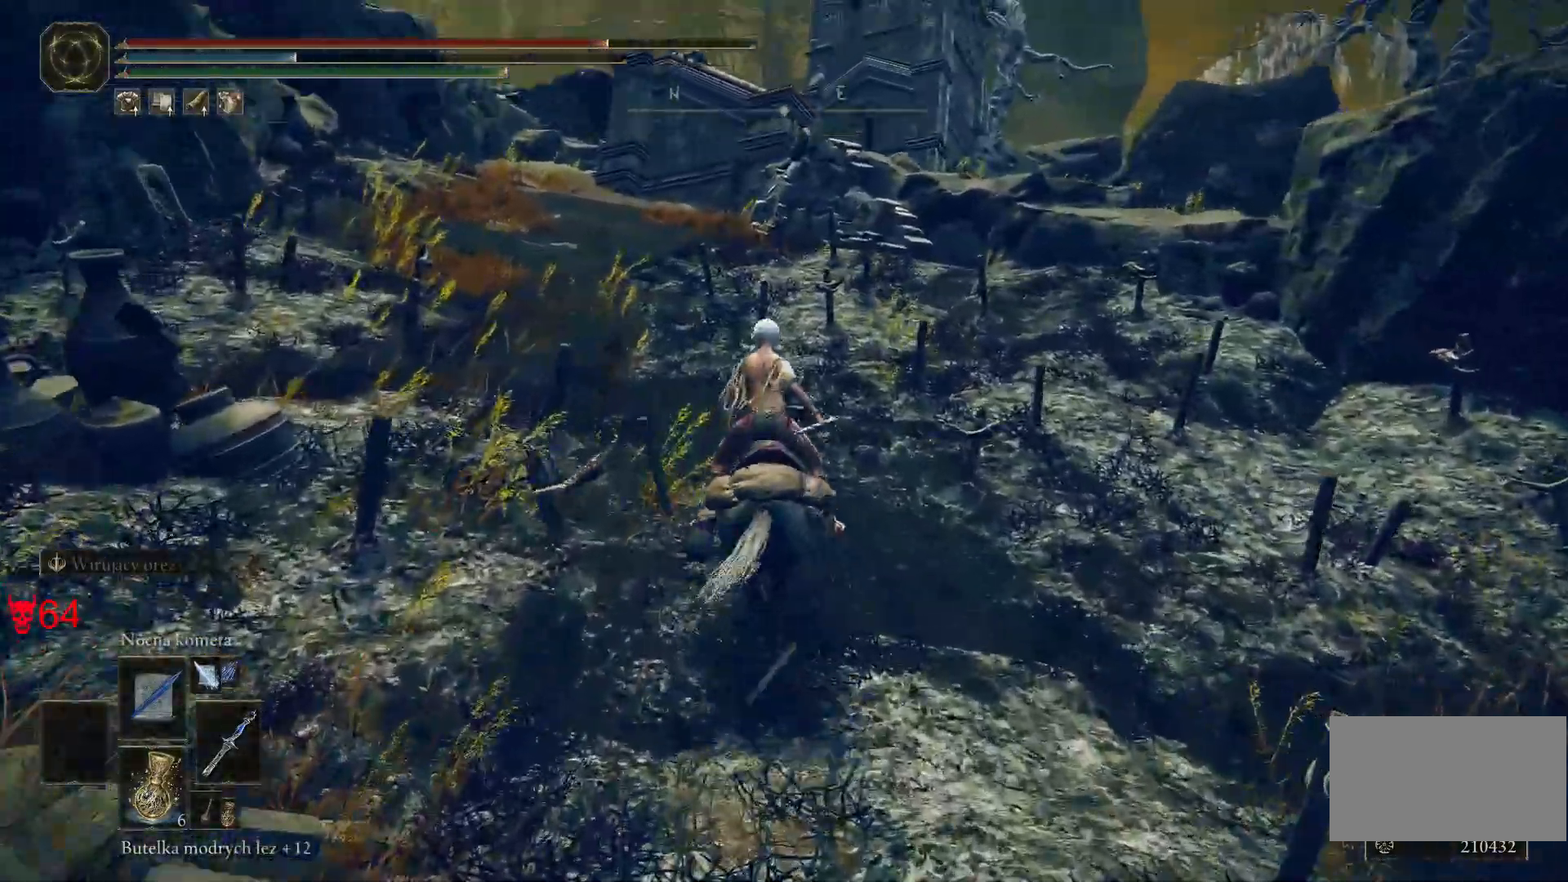
{"keys": ["d", "w"], "mouse": [], "events": [[350, "d", "down"]]}
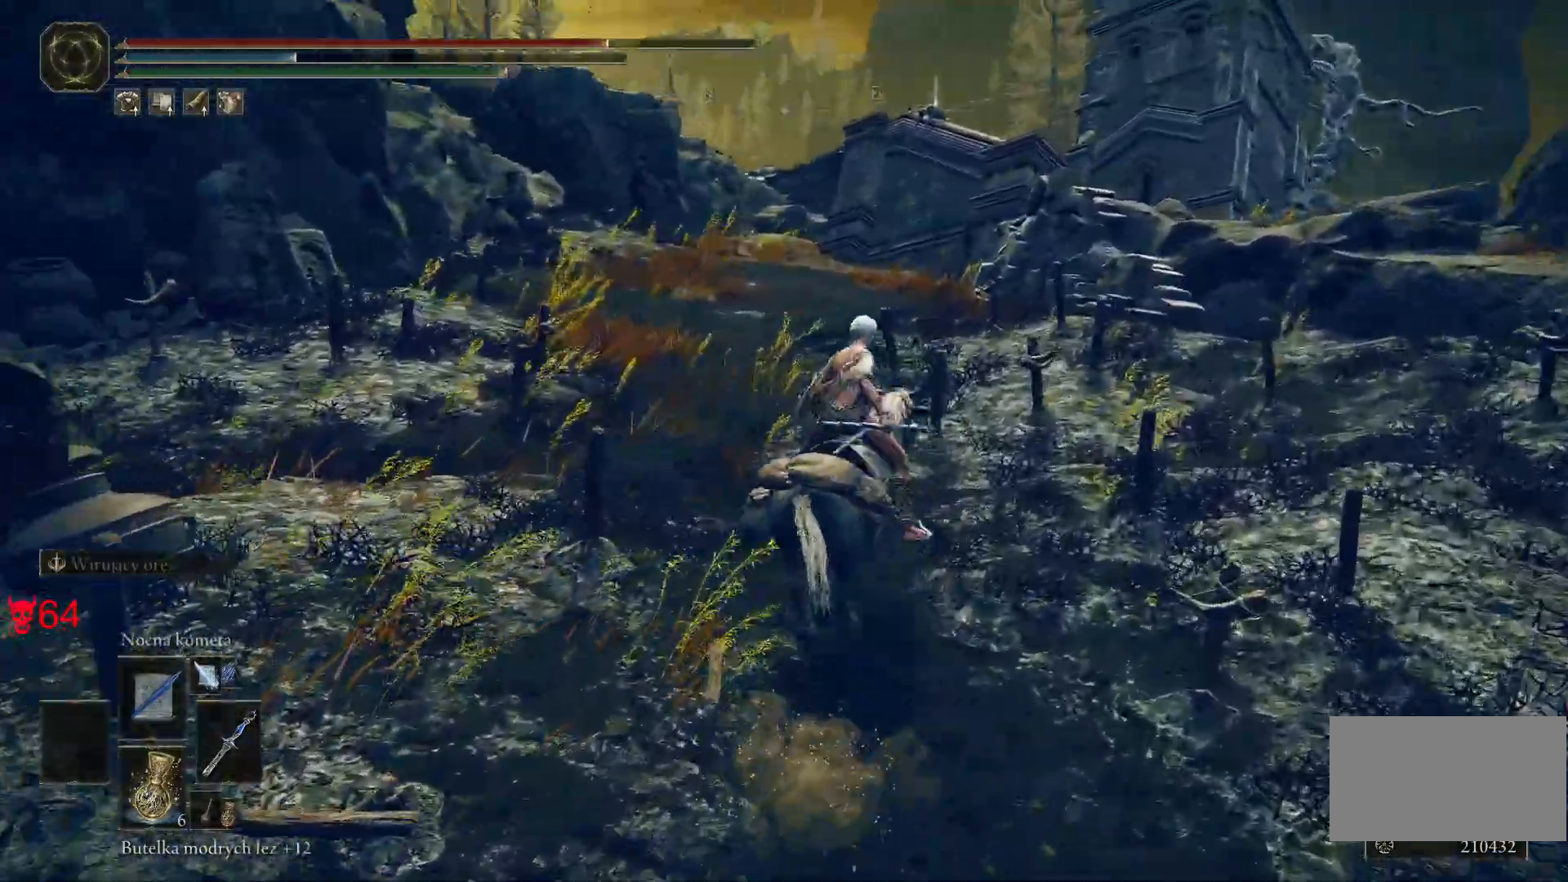
{"keys": ["d", "w"], "mouse": [], "events": [[50, "d", "up"], [483, "d", "down"]]}
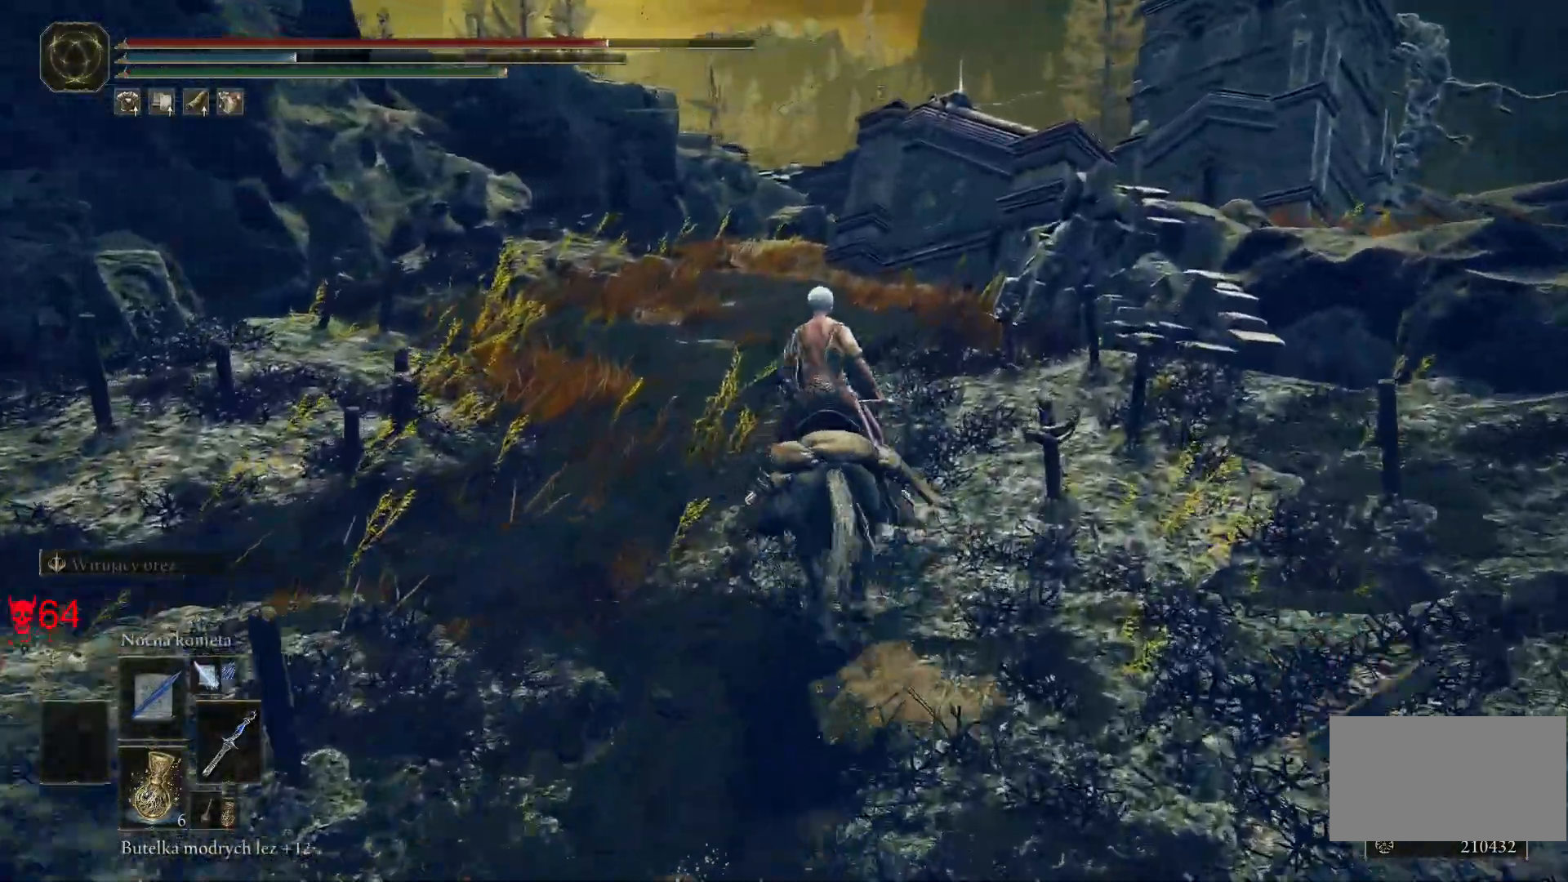
{"keys": ["d", "w"], "mouse": [], "events": []}
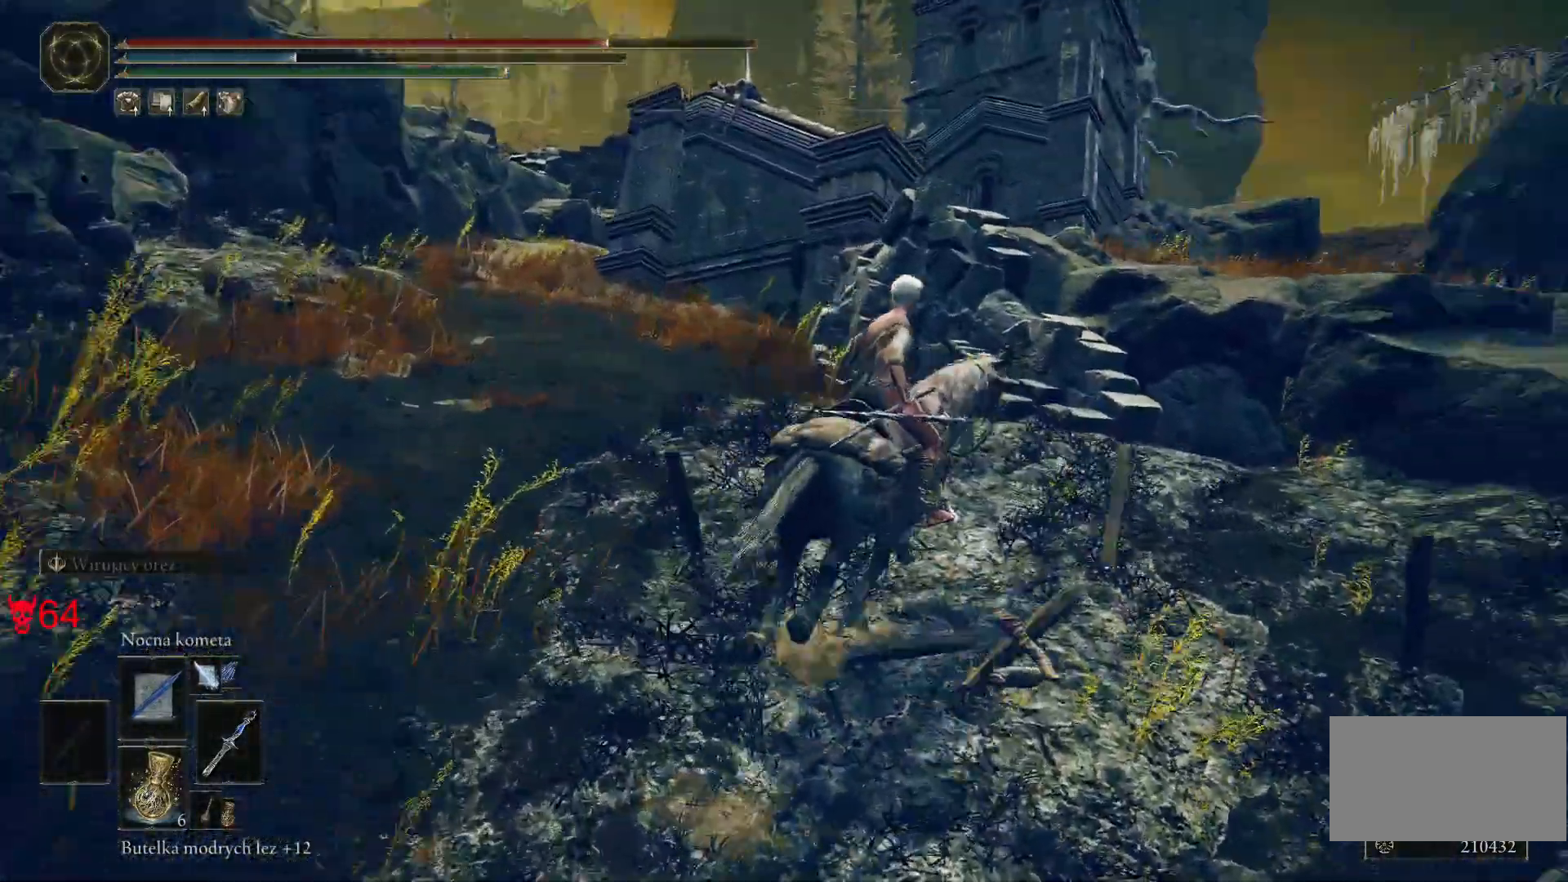
{"keys": ["w"], "mouse": [], "events": [[183, "d", "up"]]}
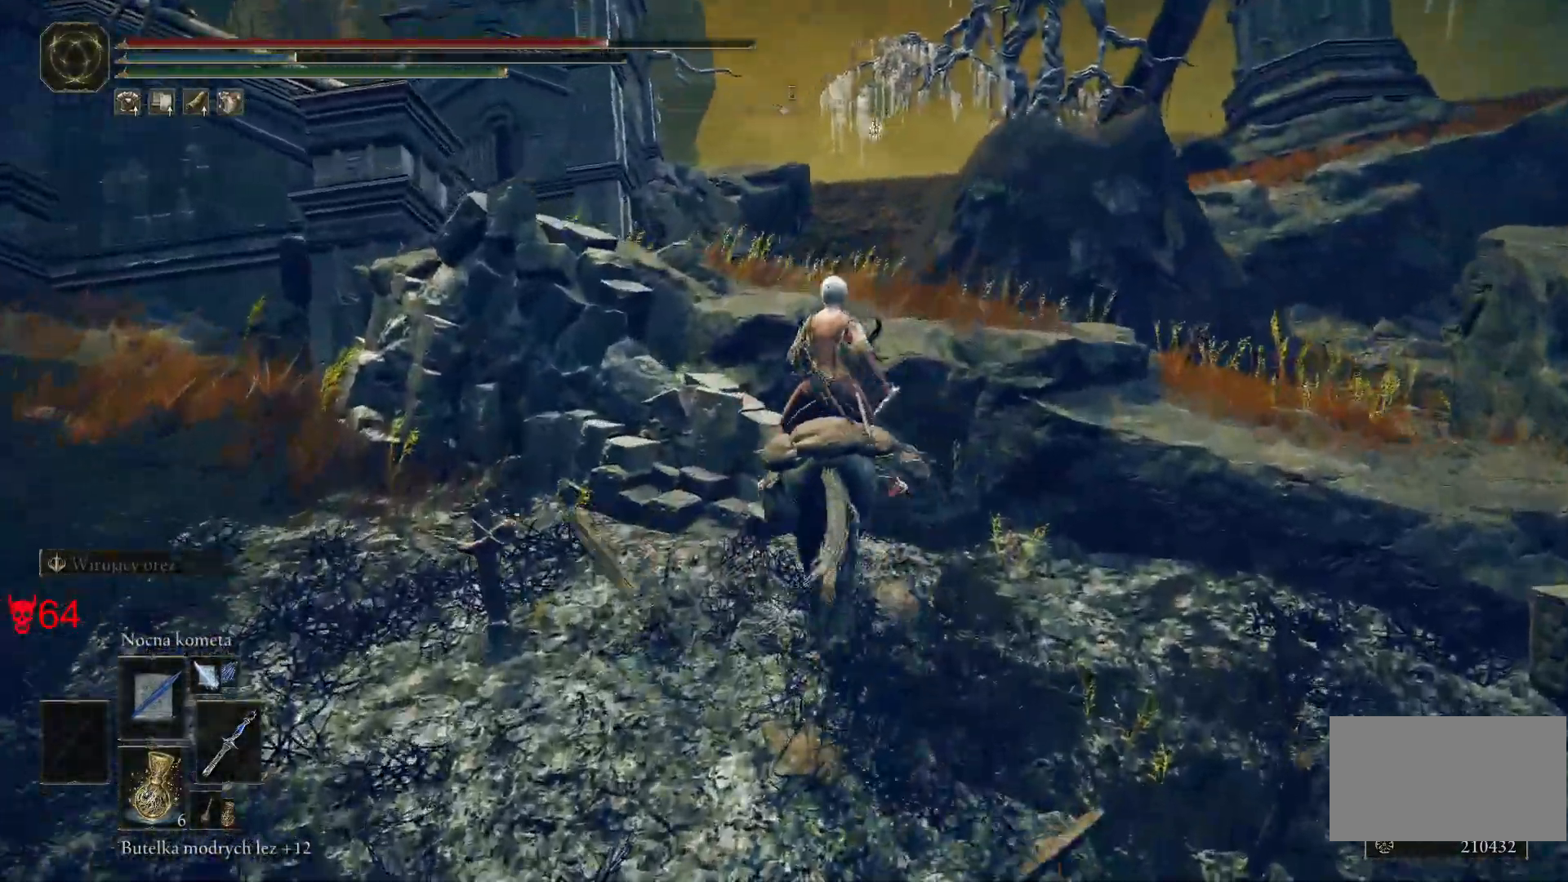
{"keys": ["w"], "mouse": [], "events": []}
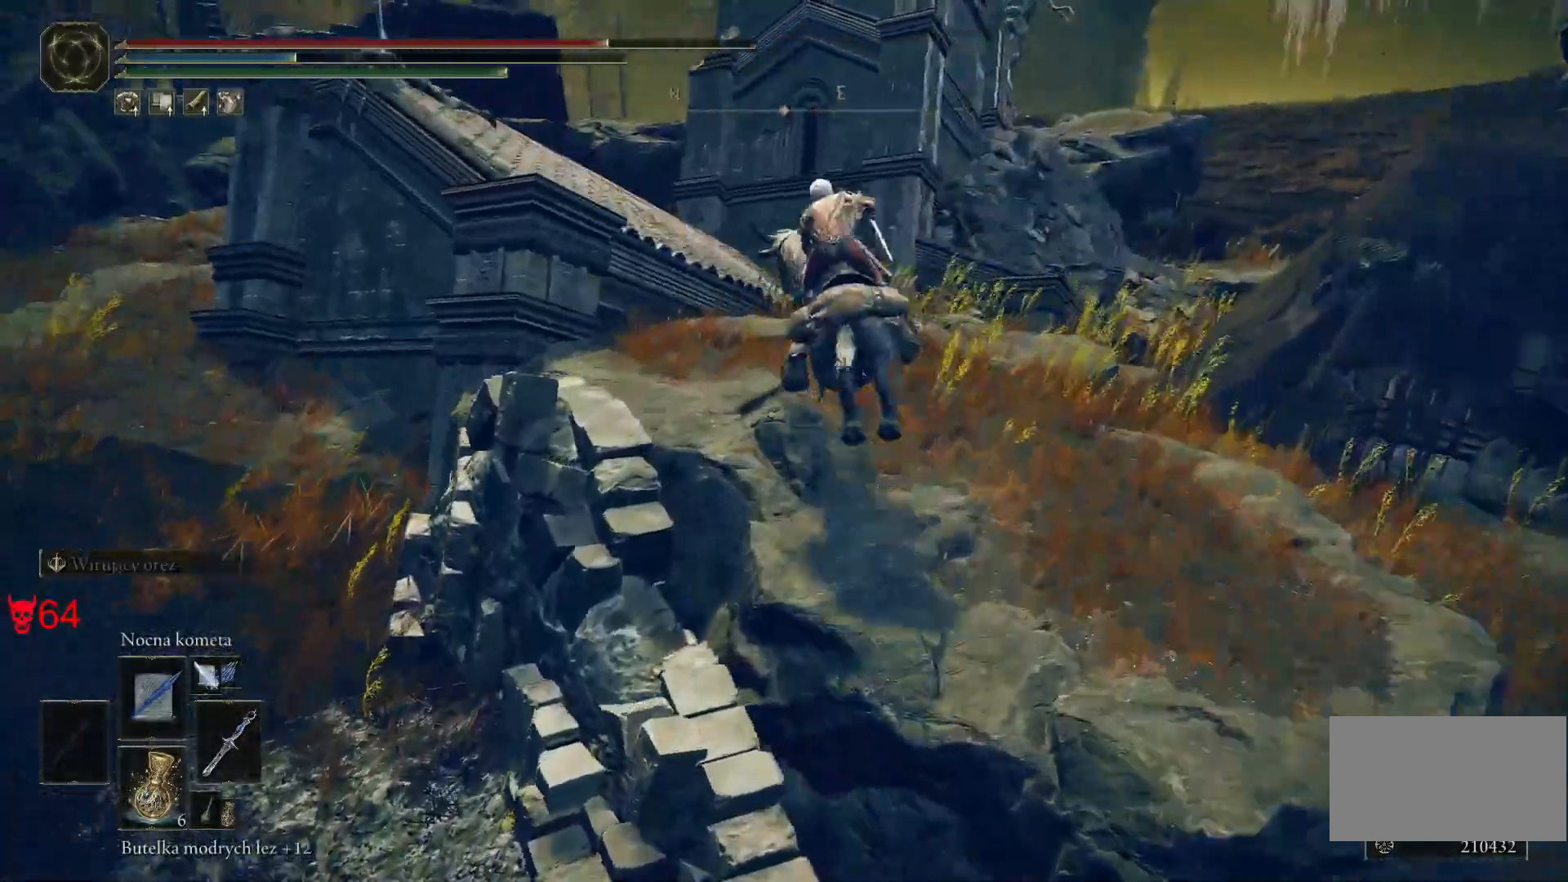
{"keys": ["w"], "mouse": [], "events": []}
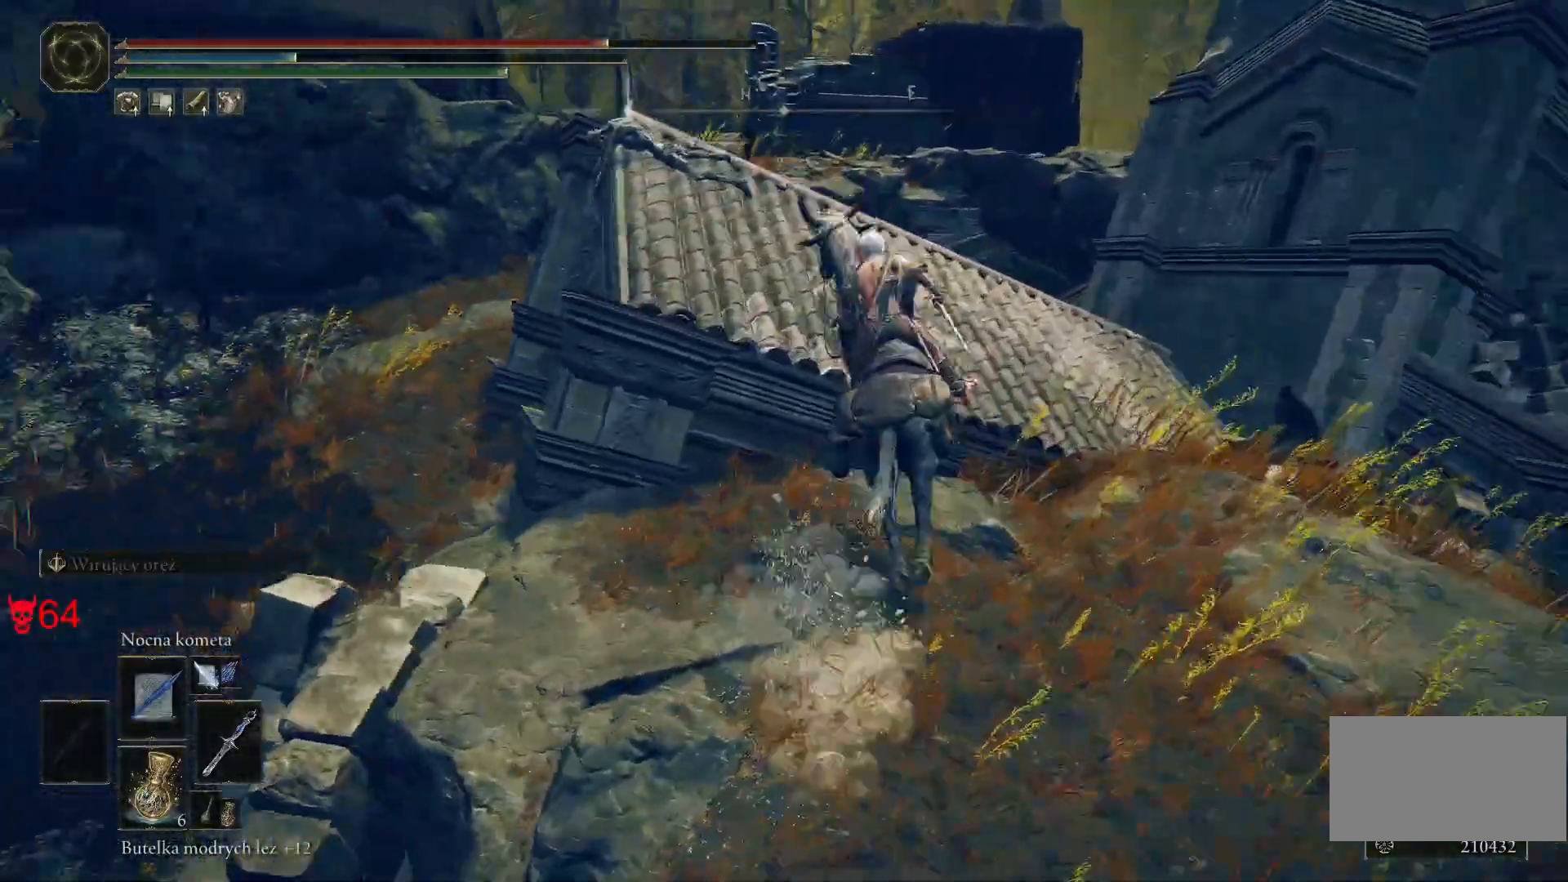
{"keys": ["a", "w"], "mouse": [], "events": [[17, "a", "down"], [133, "a", "up"], [367, "a", "down"]]}
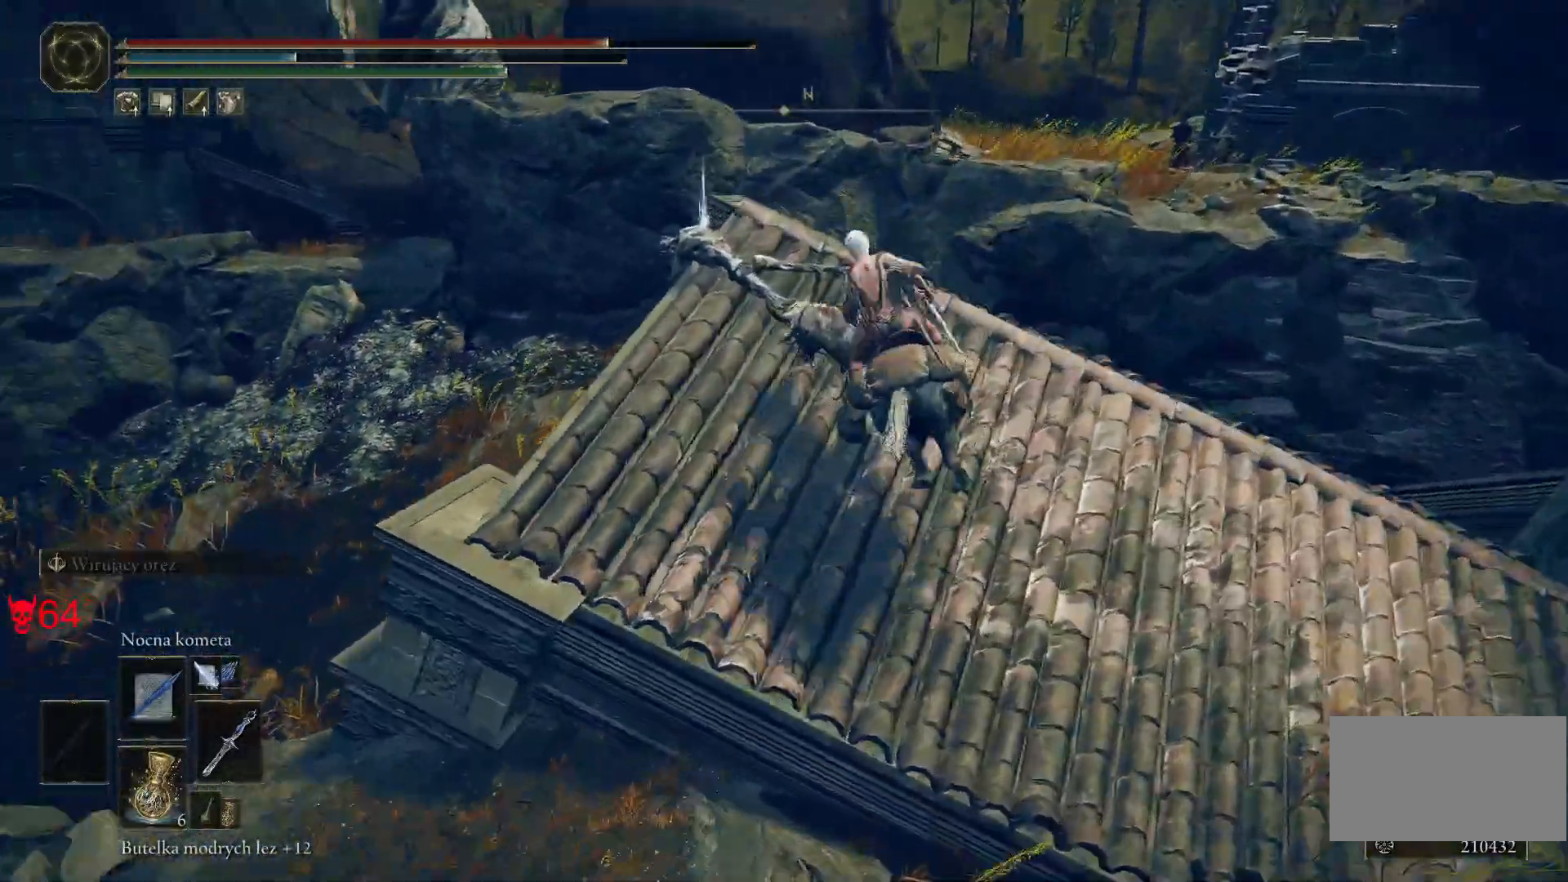
{"keys": [], "mouse": [], "events": [[67, "a", "up"], [100, "w", "up"], [183, "e", "down"], [333, "e", "up"]]}
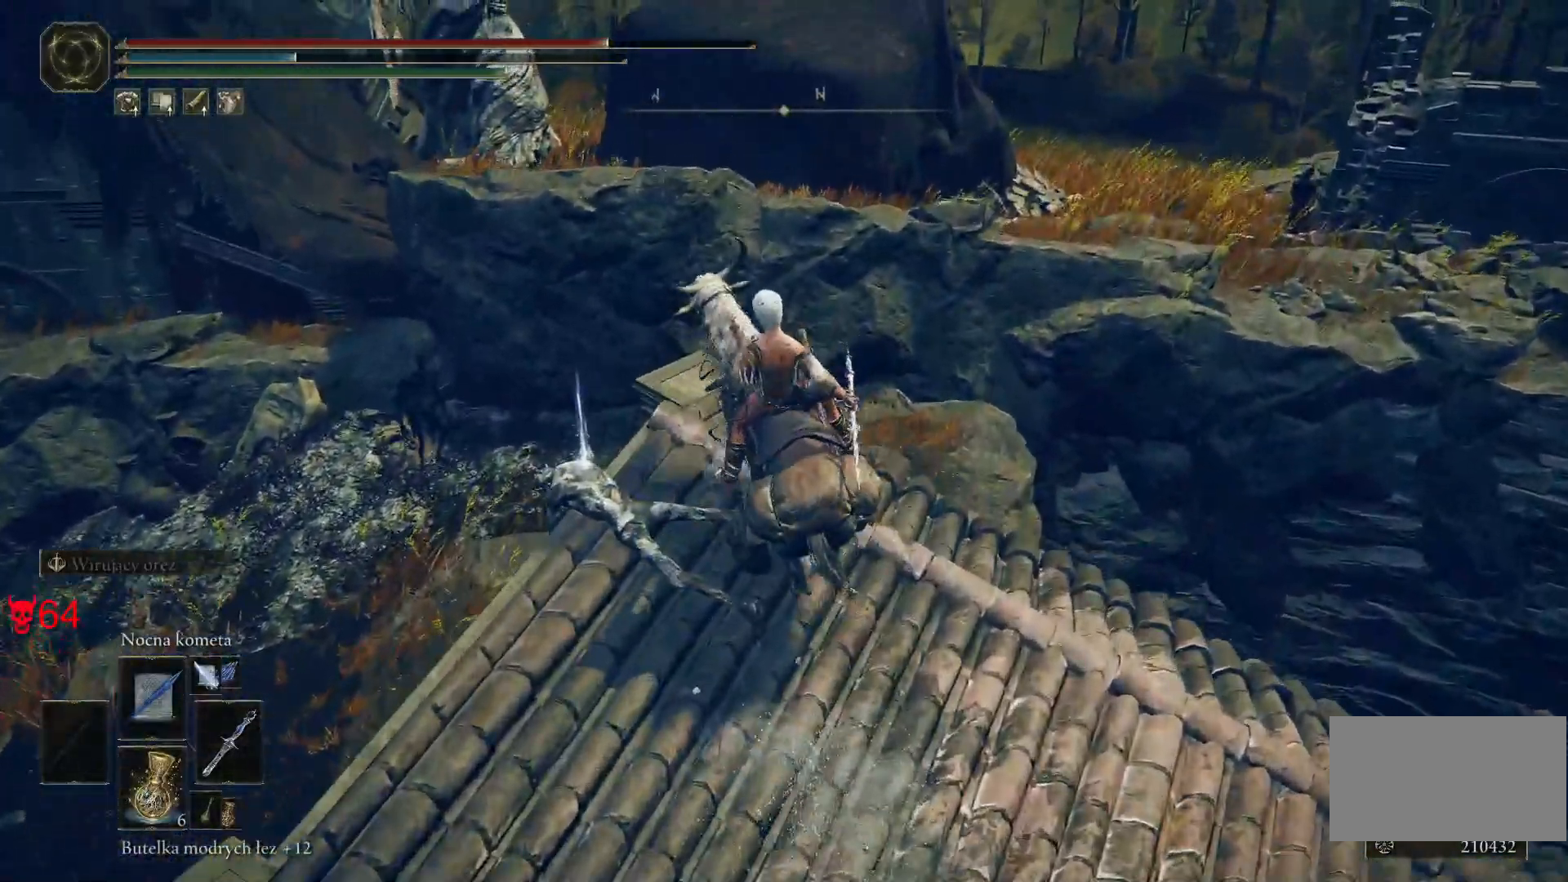
{"keys": ["e"], "mouse": [], "events": [[500, "e", "down"]]}
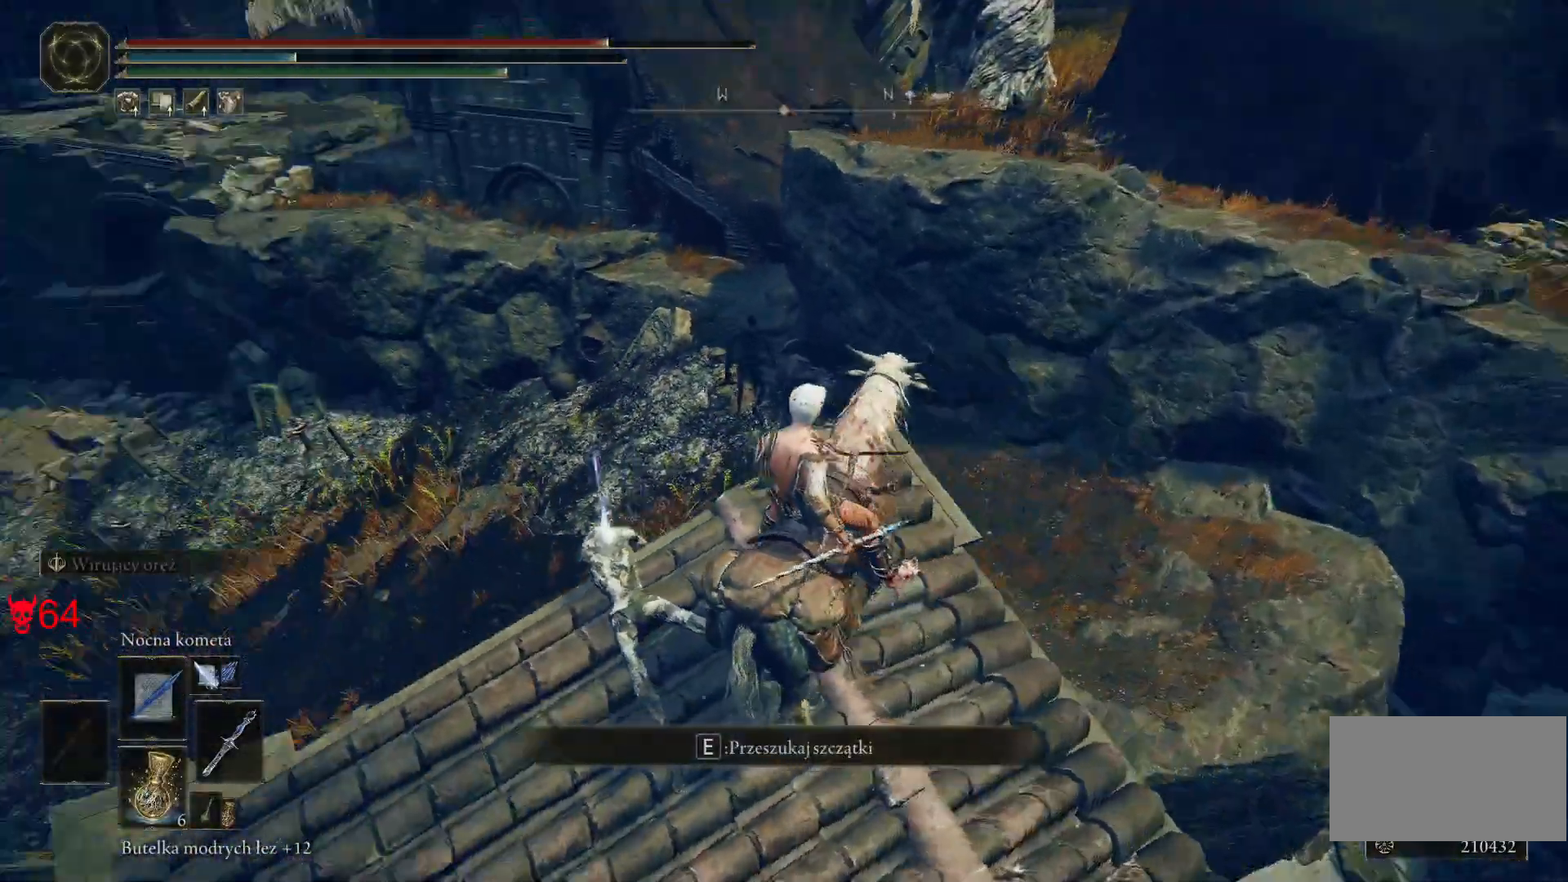
{"keys": [], "mouse": [], "events": [[167, "e", "up"]]}
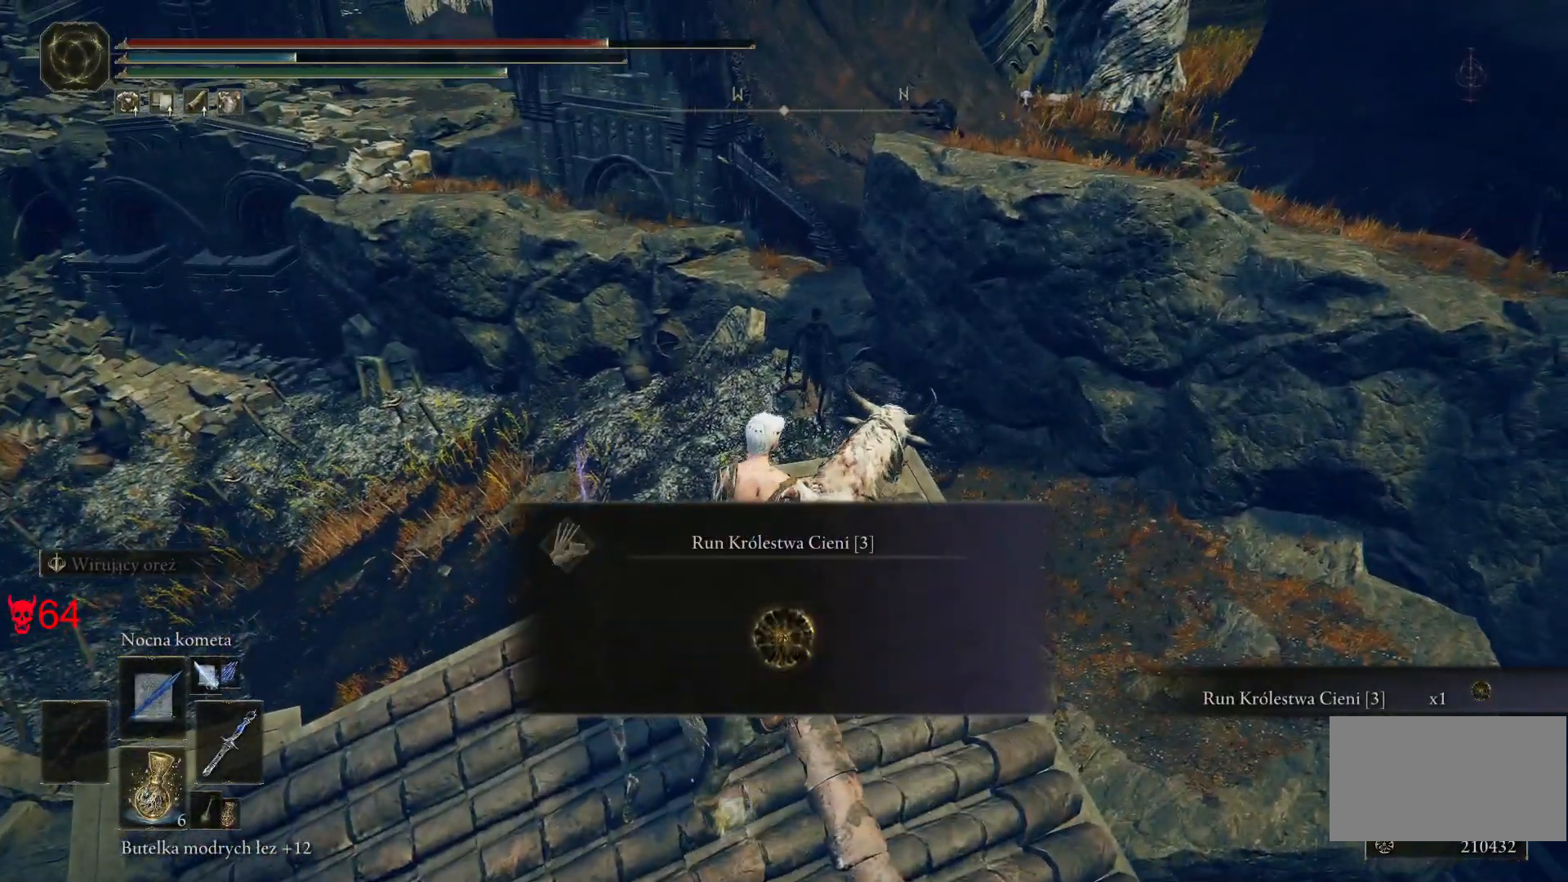
{"keys": [], "mouse": [], "events": [[67, "w", "down"], [200, "w", "up"], [350, "e", "down"], [500, "e", "up"]]}
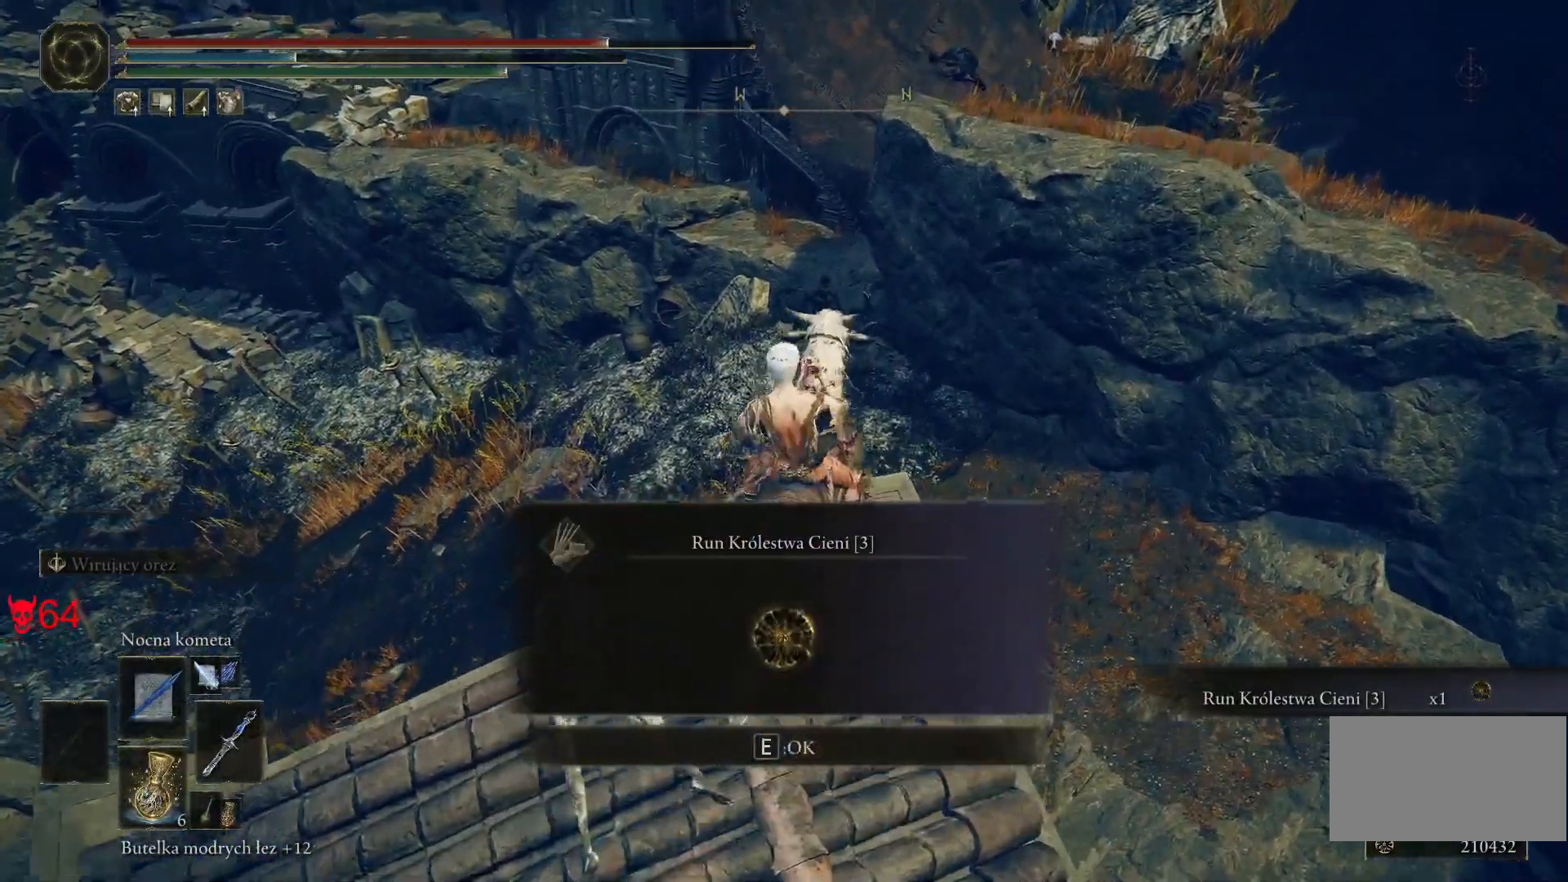
{"keys": [], "mouse": [], "events": [[133, "mouse_wheel", "down"], [300, "mouse_wheel", "up"]]}
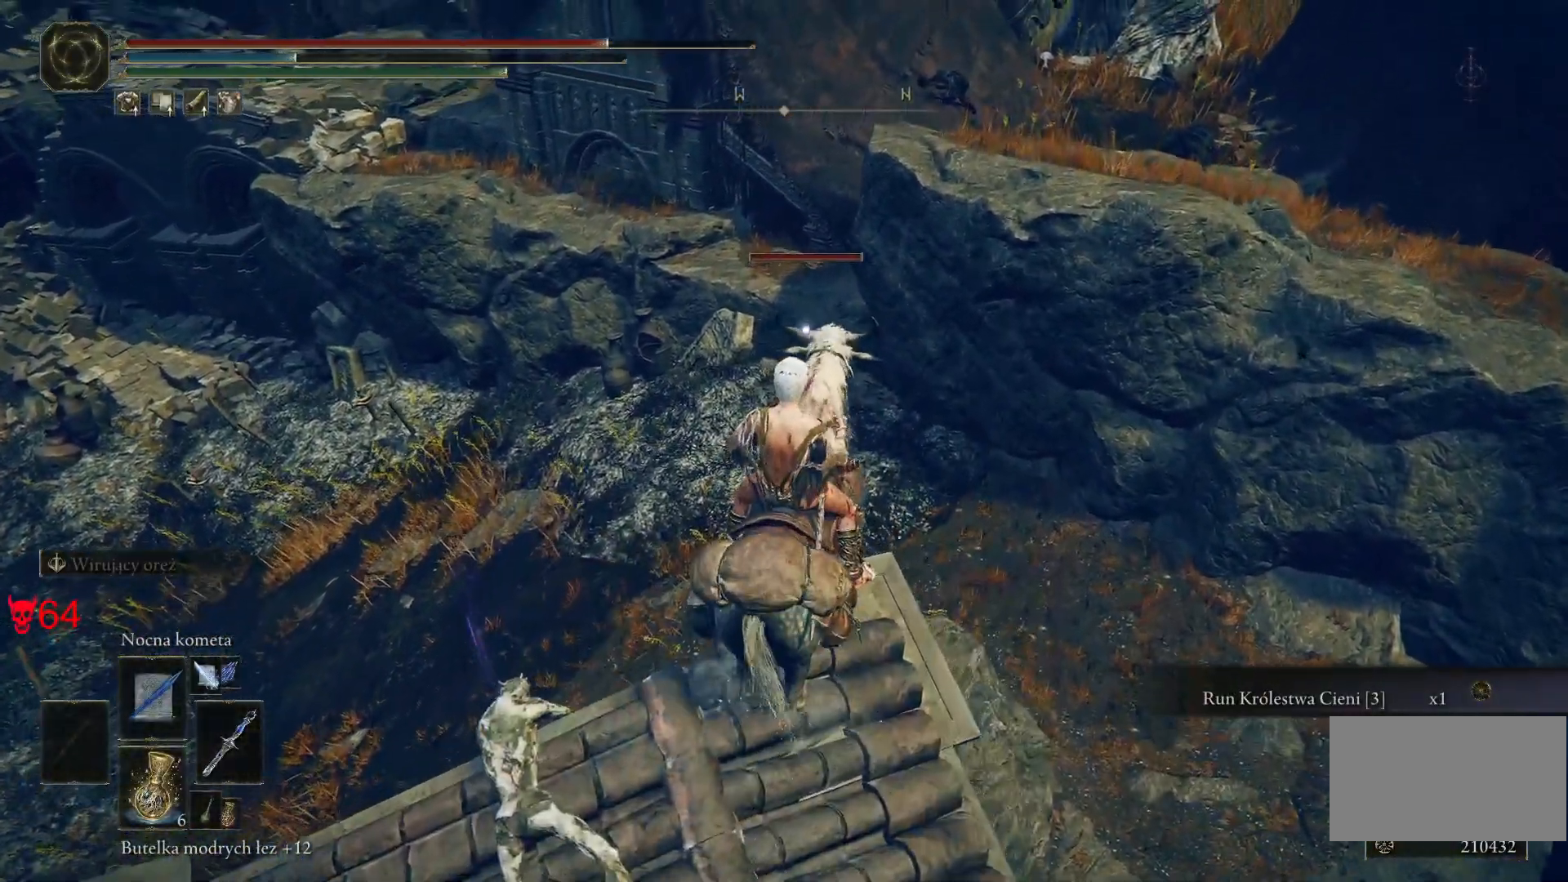
{"keys": [], "mouse": [], "events": [[17, "mouse_left", "down"], [183, "mouse_left", "up"]]}
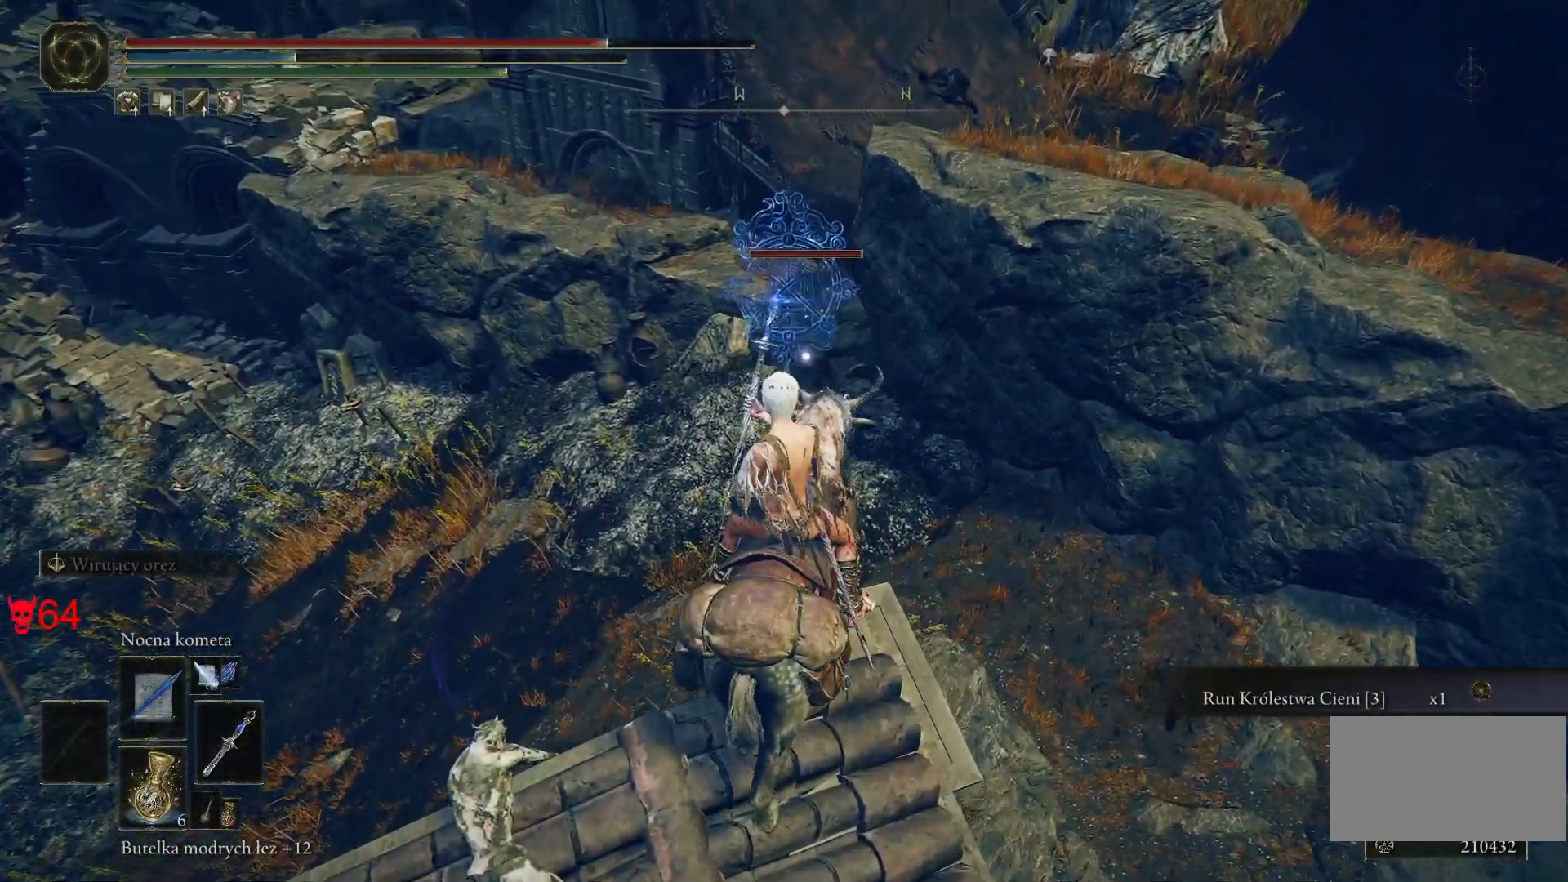
{"keys": [], "mouse": [], "events": []}
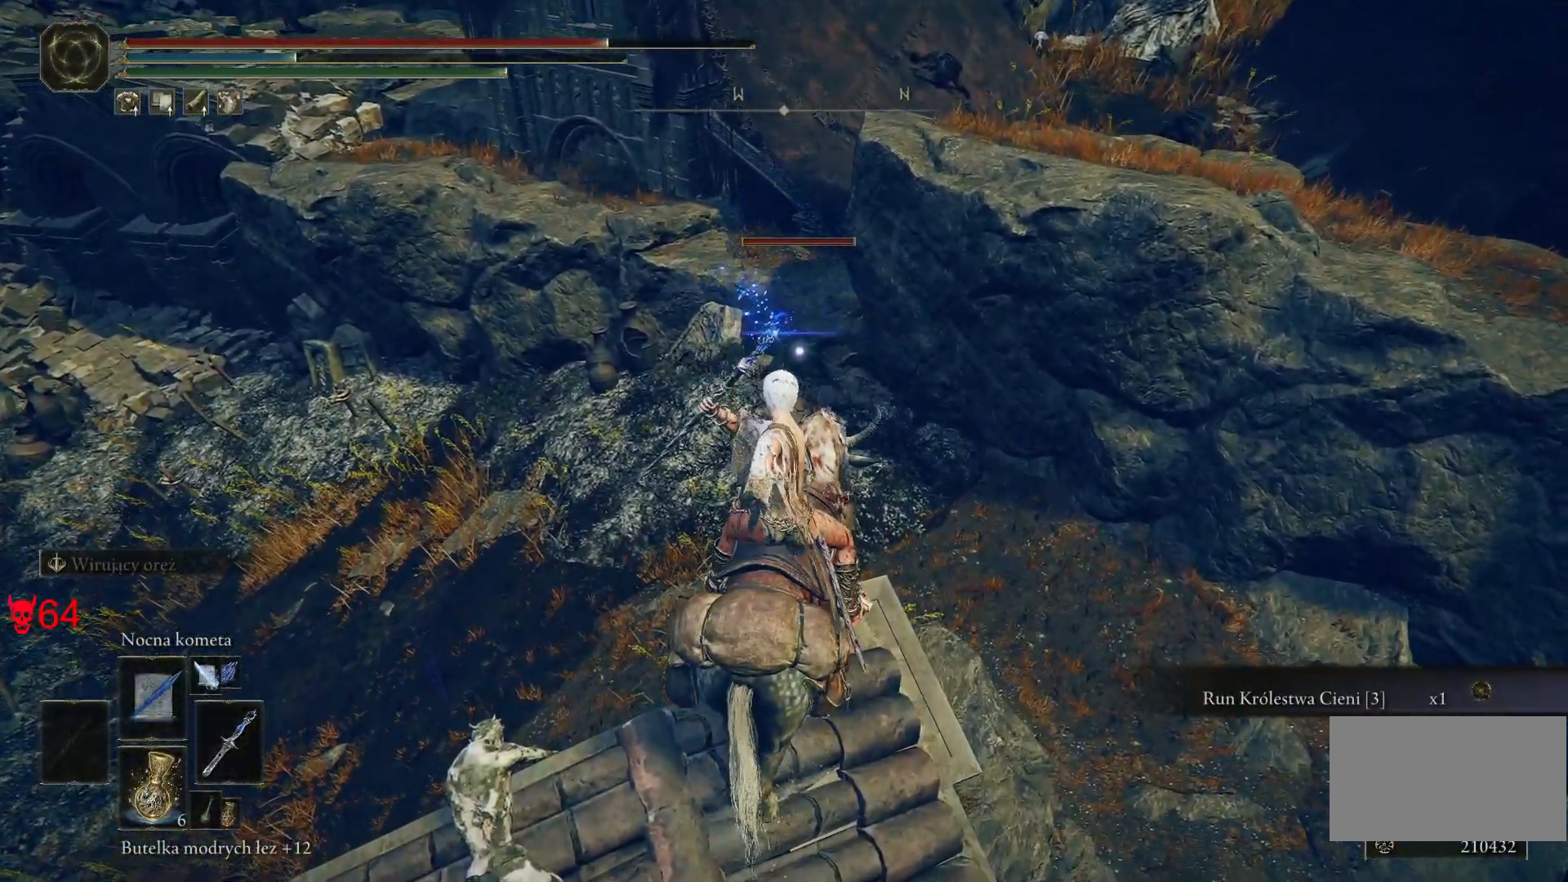
{"keys": [], "mouse": [], "events": []}
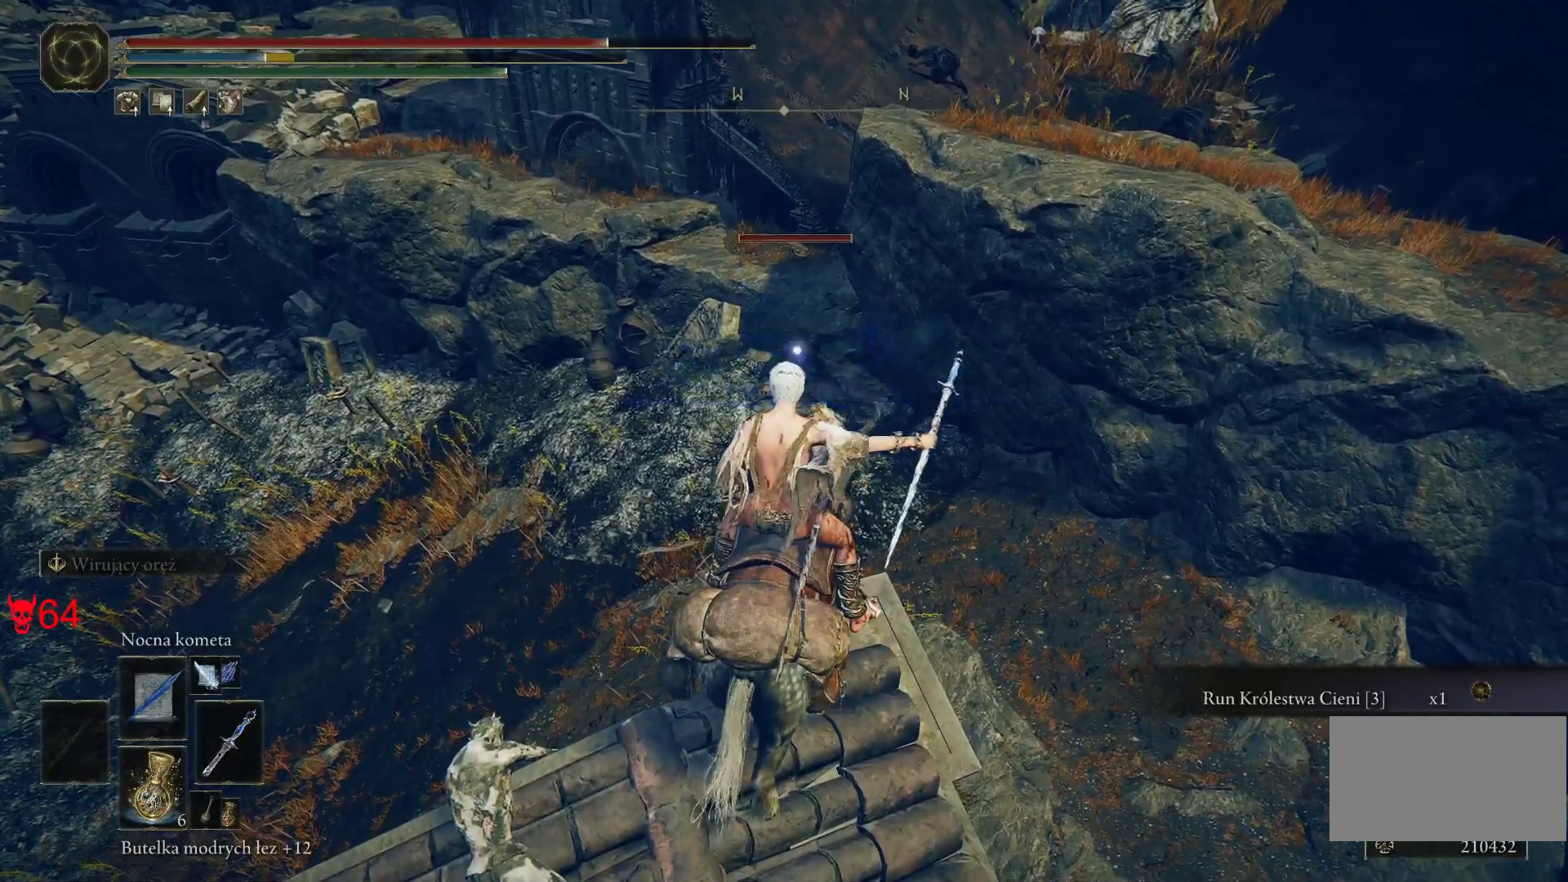
{"keys": [], "mouse": [], "events": []}
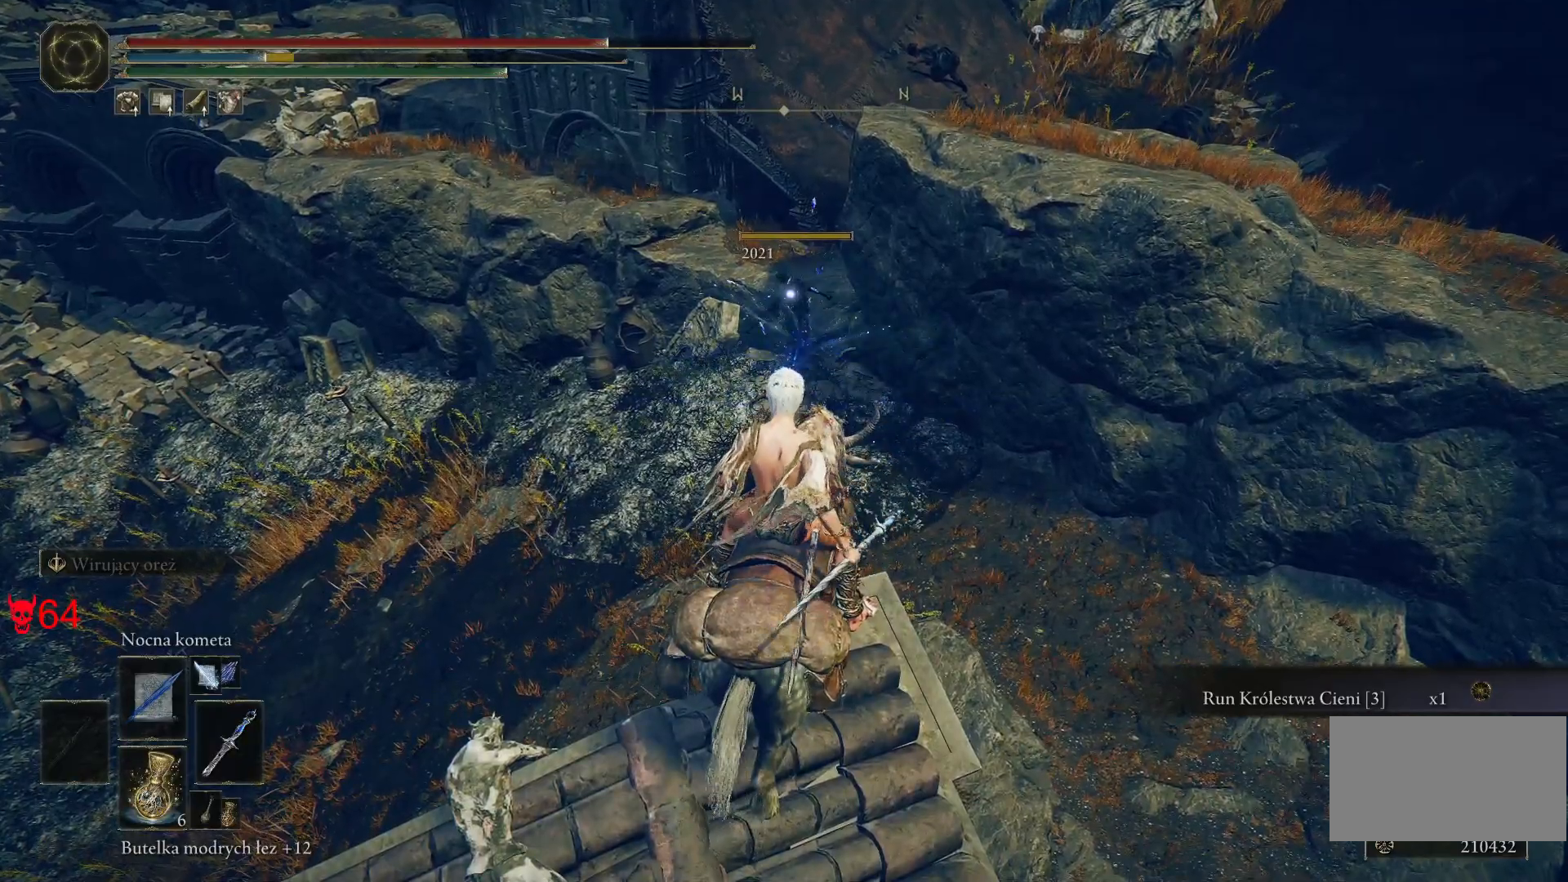
{"keys": [], "mouse": [], "events": [[100, "mouse_wheel", "down"], [217, "mouse_wheel", "up"]]}
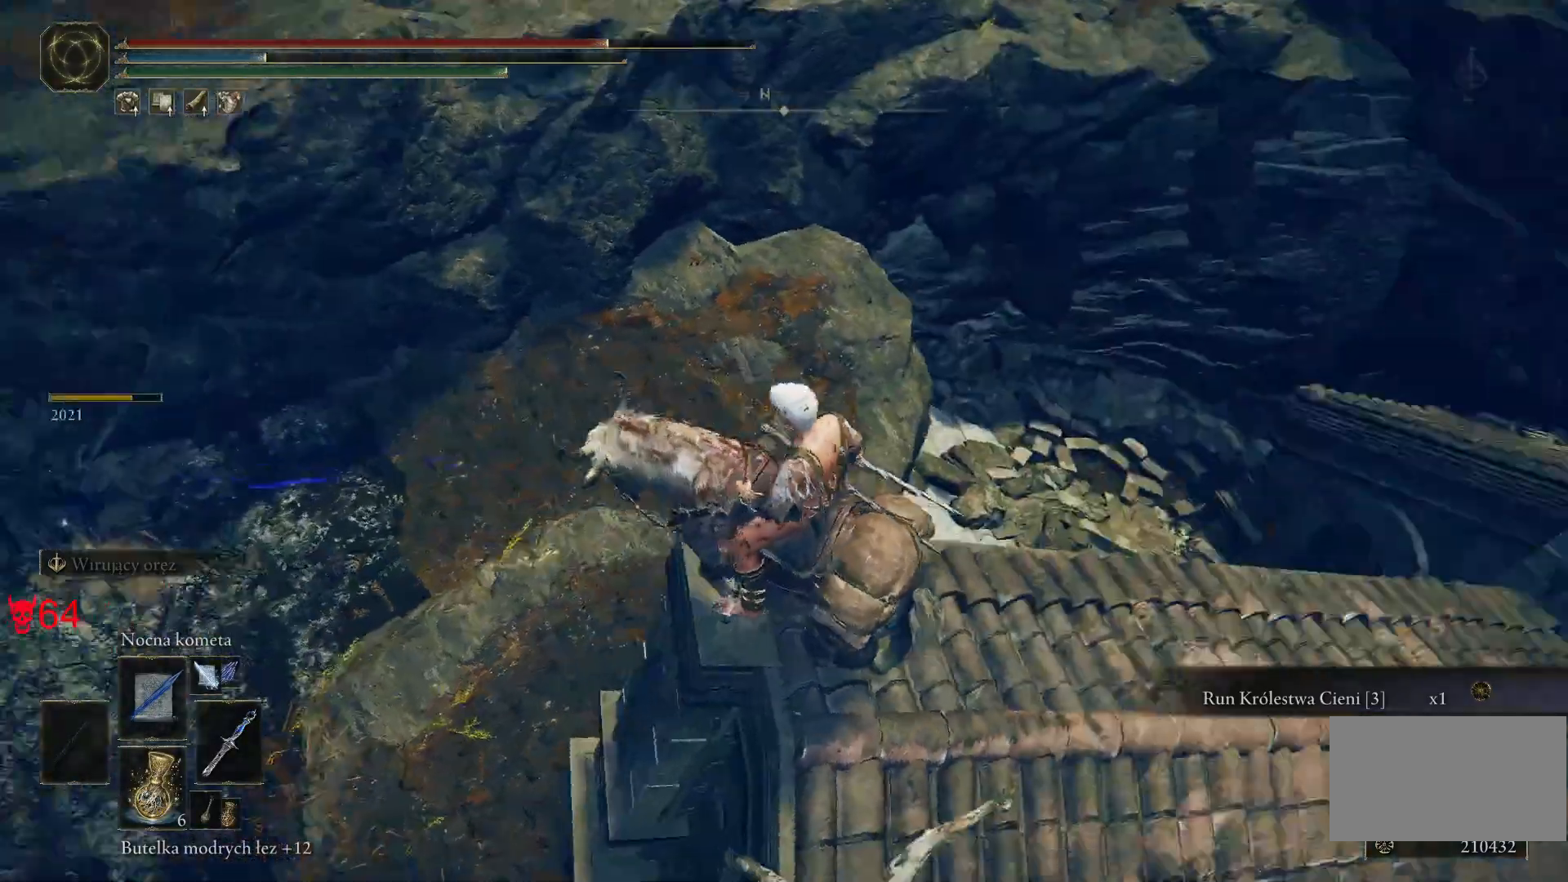
{"keys": [], "mouse": [], "events": []}
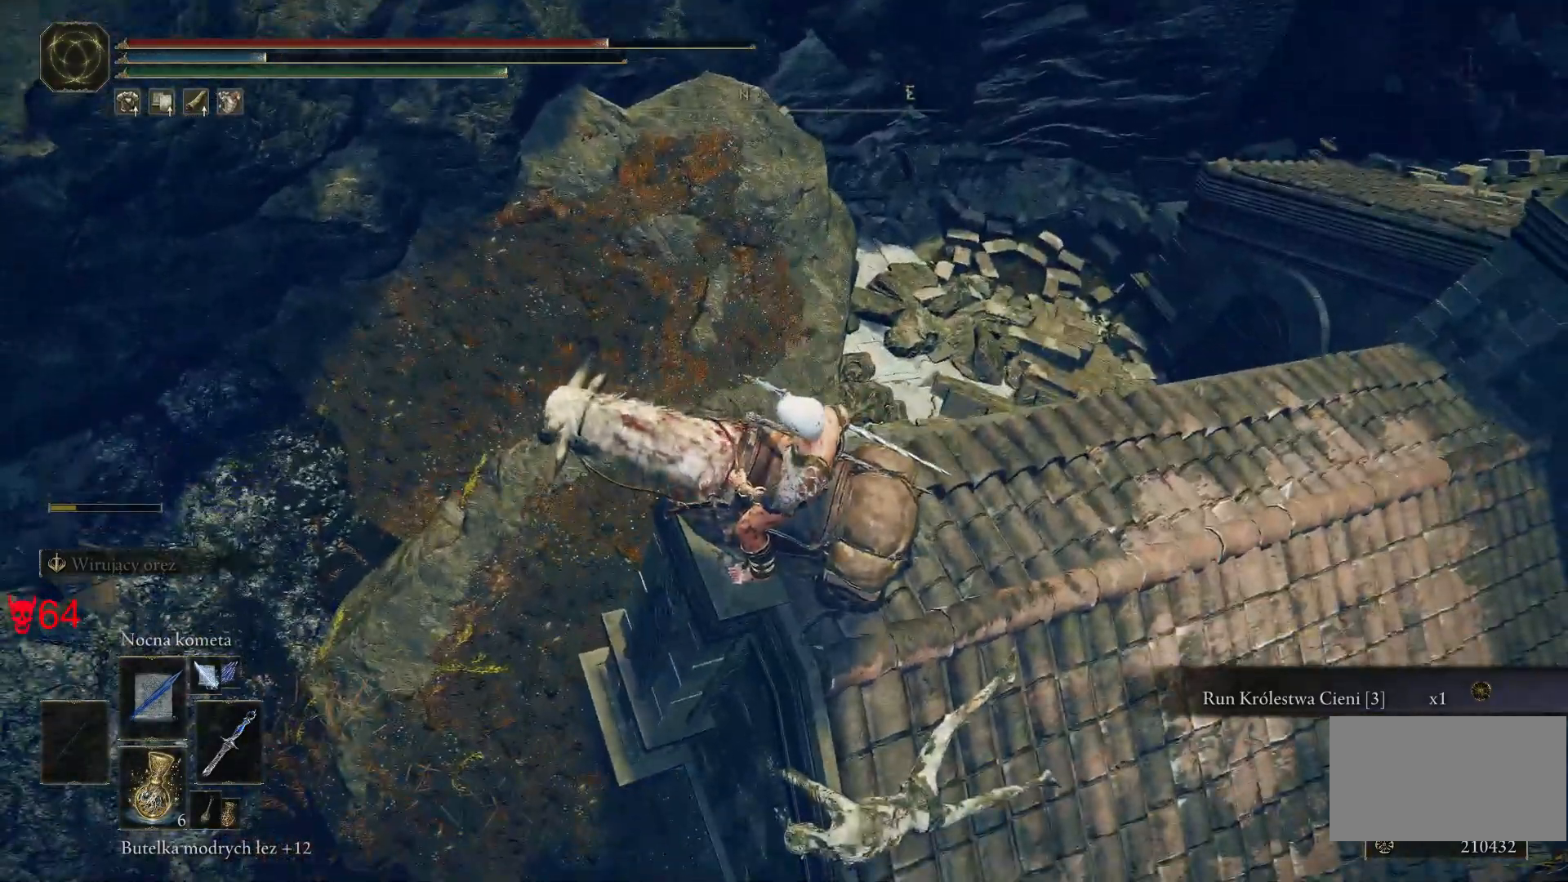
{"keys": ["w"], "mouse": [], "events": [[50, "w", "down"]]}
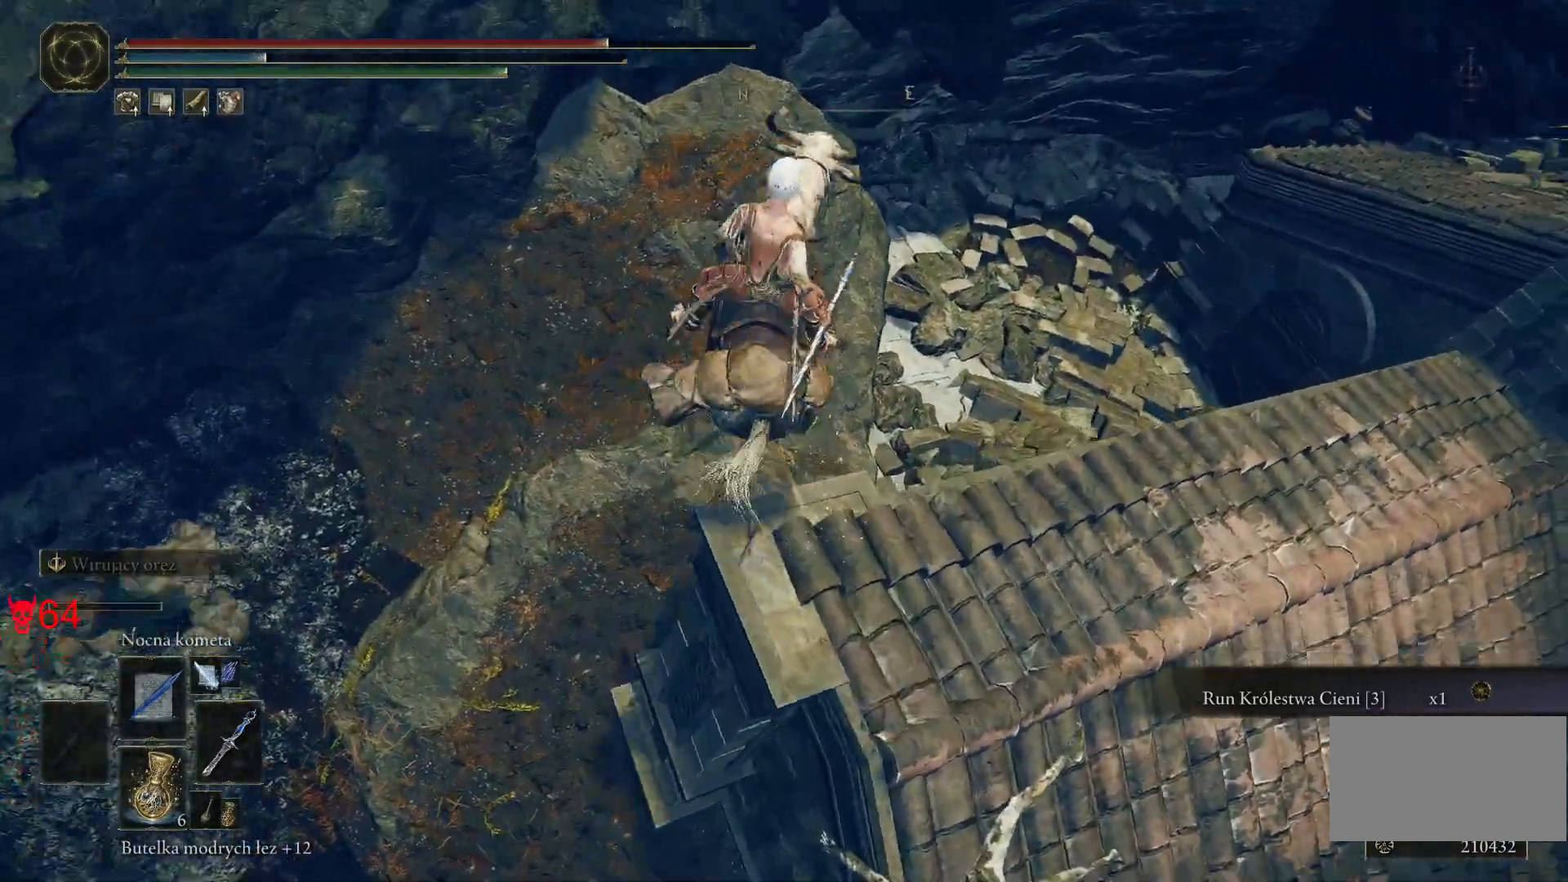
{"keys": ["w"], "mouse": [], "events": []}
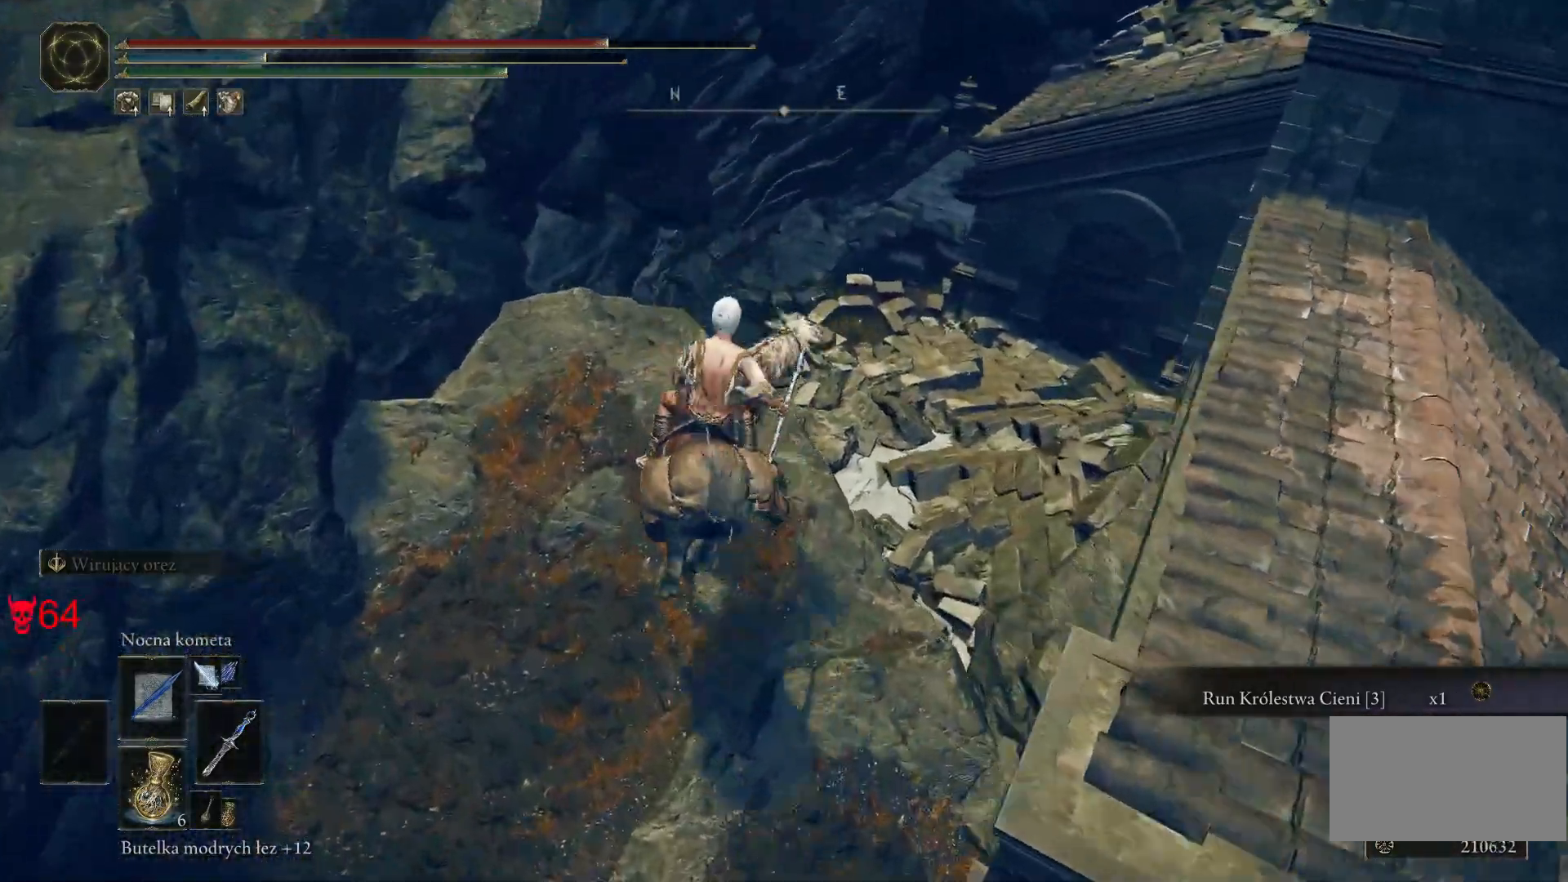
{"keys": ["w"], "mouse": [], "events": []}